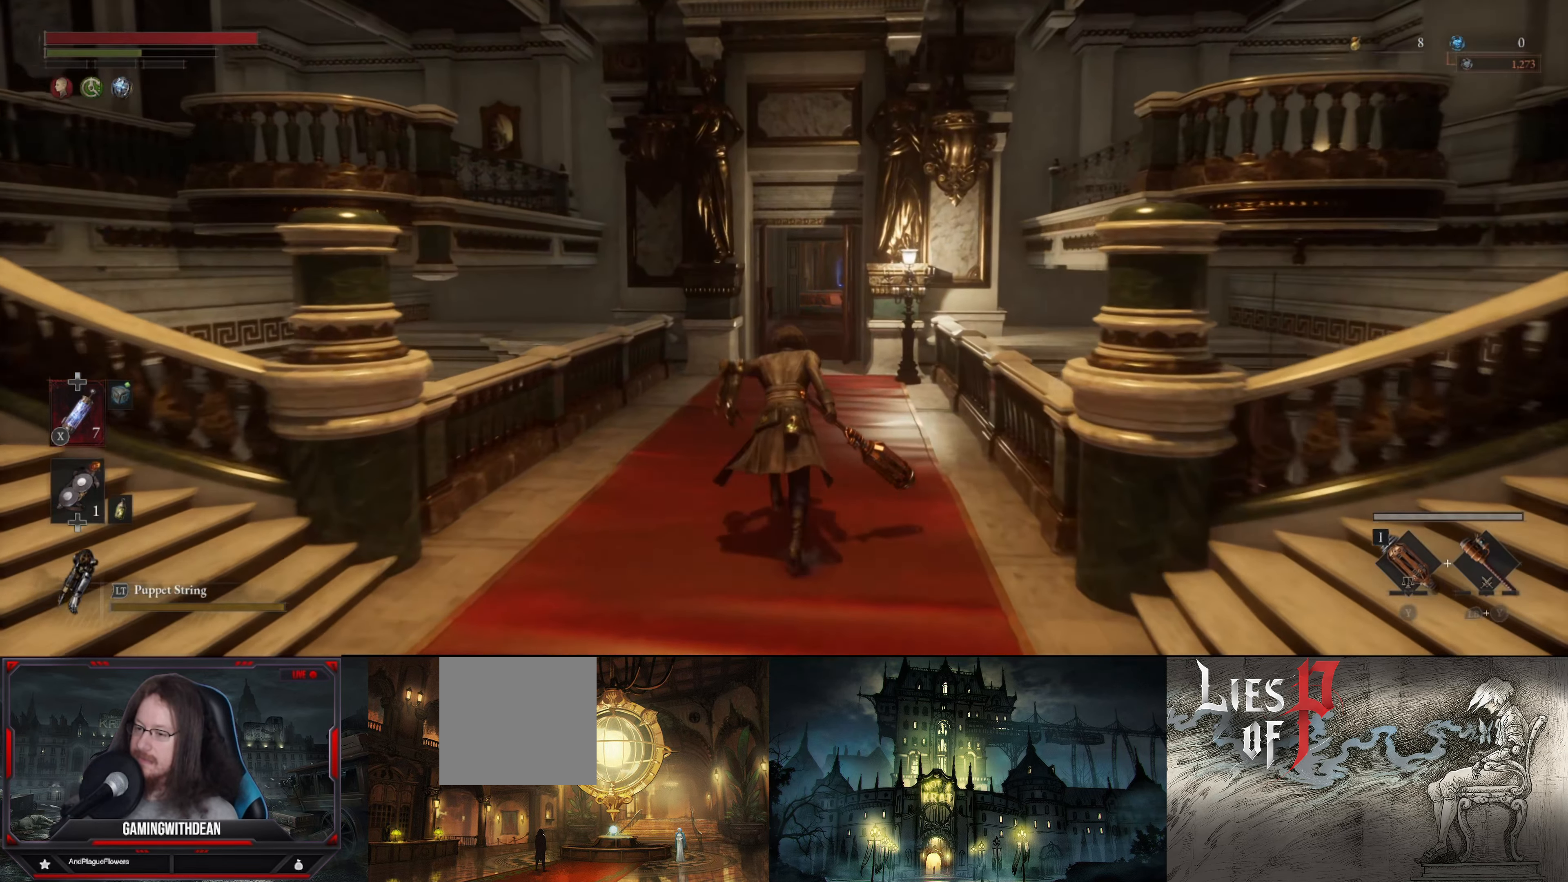
Gameplay with a controller (Xbox layout); each line is a JSON object with the inputs held at the frame after it. "events" lists button and stick changes between this image and that frame as [ms after this image, input, new state], when the widget could be followed in between. Not read: L3 R3.
{"buttons": ["B"], "left_stick": "up", "right_stick": "center", "events": [[250, "right_stick", "right"], [383, "right_stick", "center"]]}
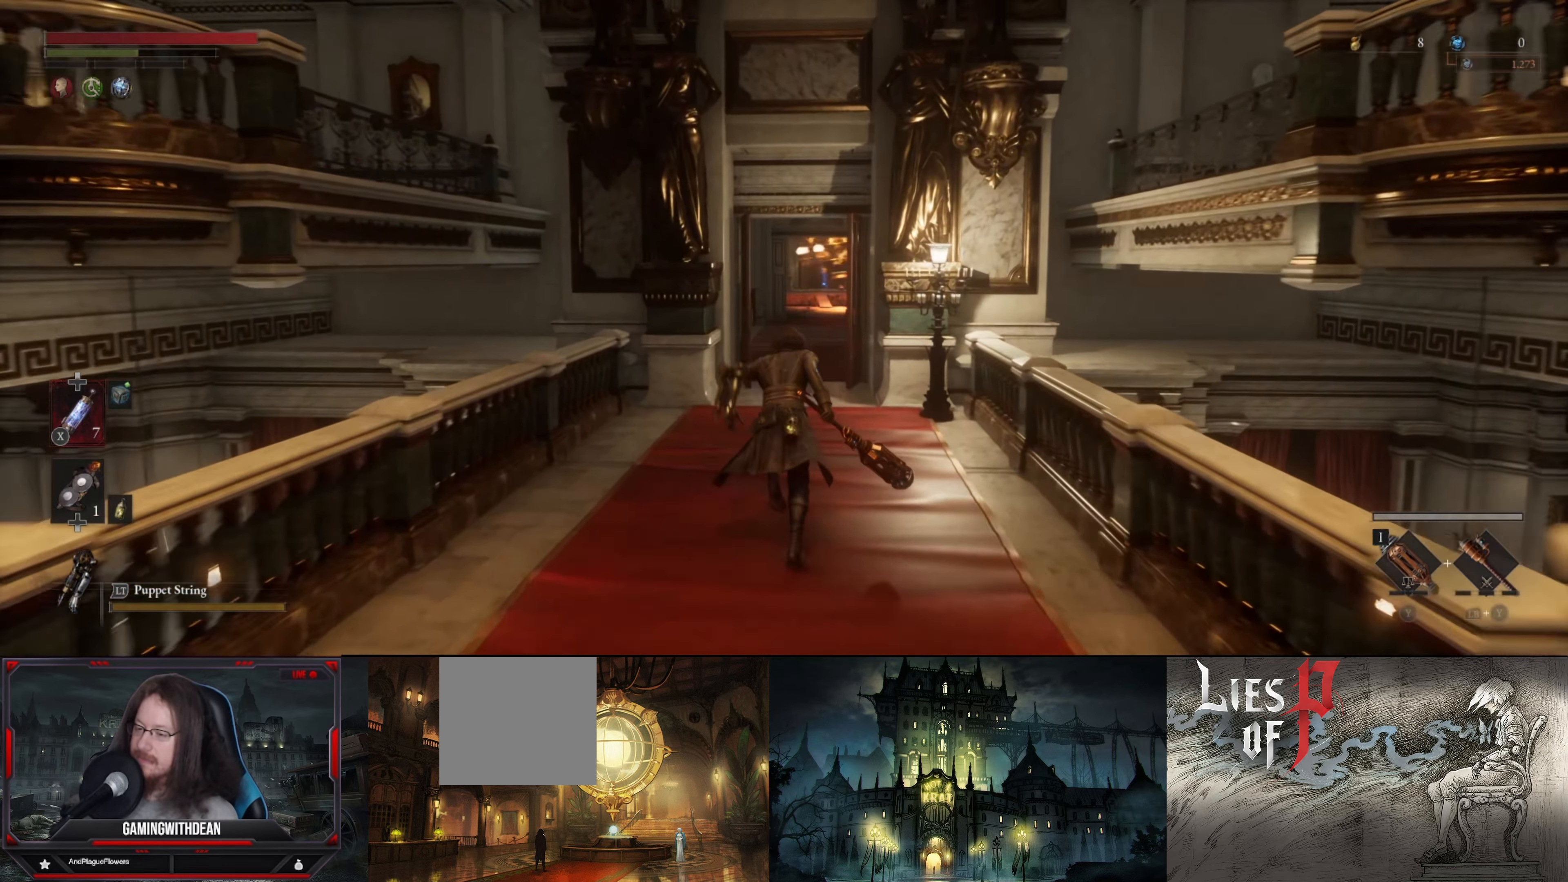
{"buttons": ["B"], "left_stick": "up", "right_stick": "center", "events": []}
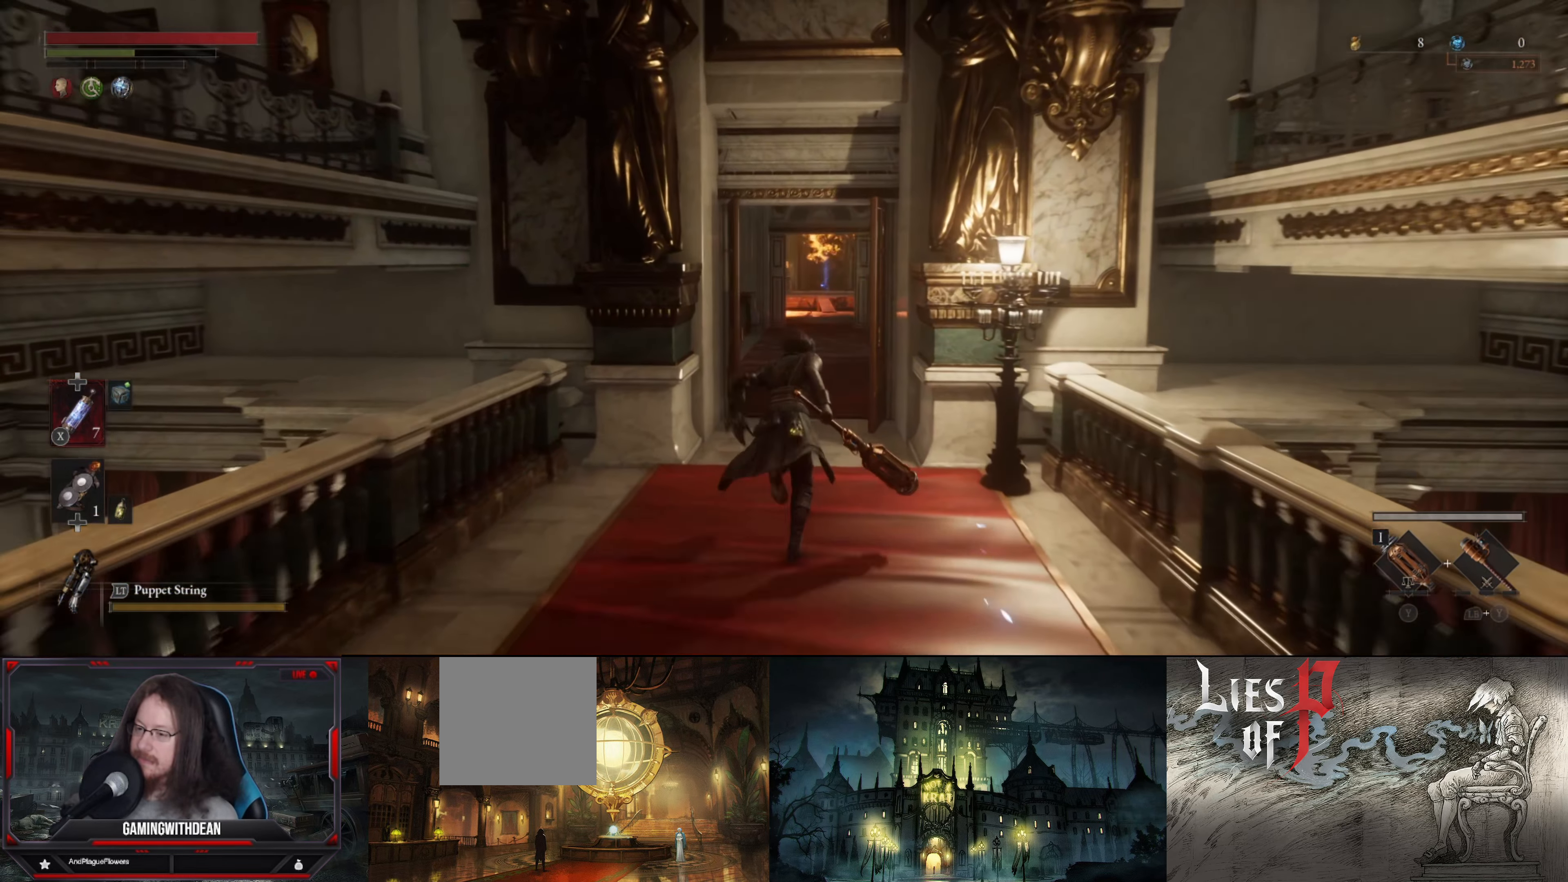
{"buttons": ["B"], "left_stick": "up", "right_stick": "center", "events": []}
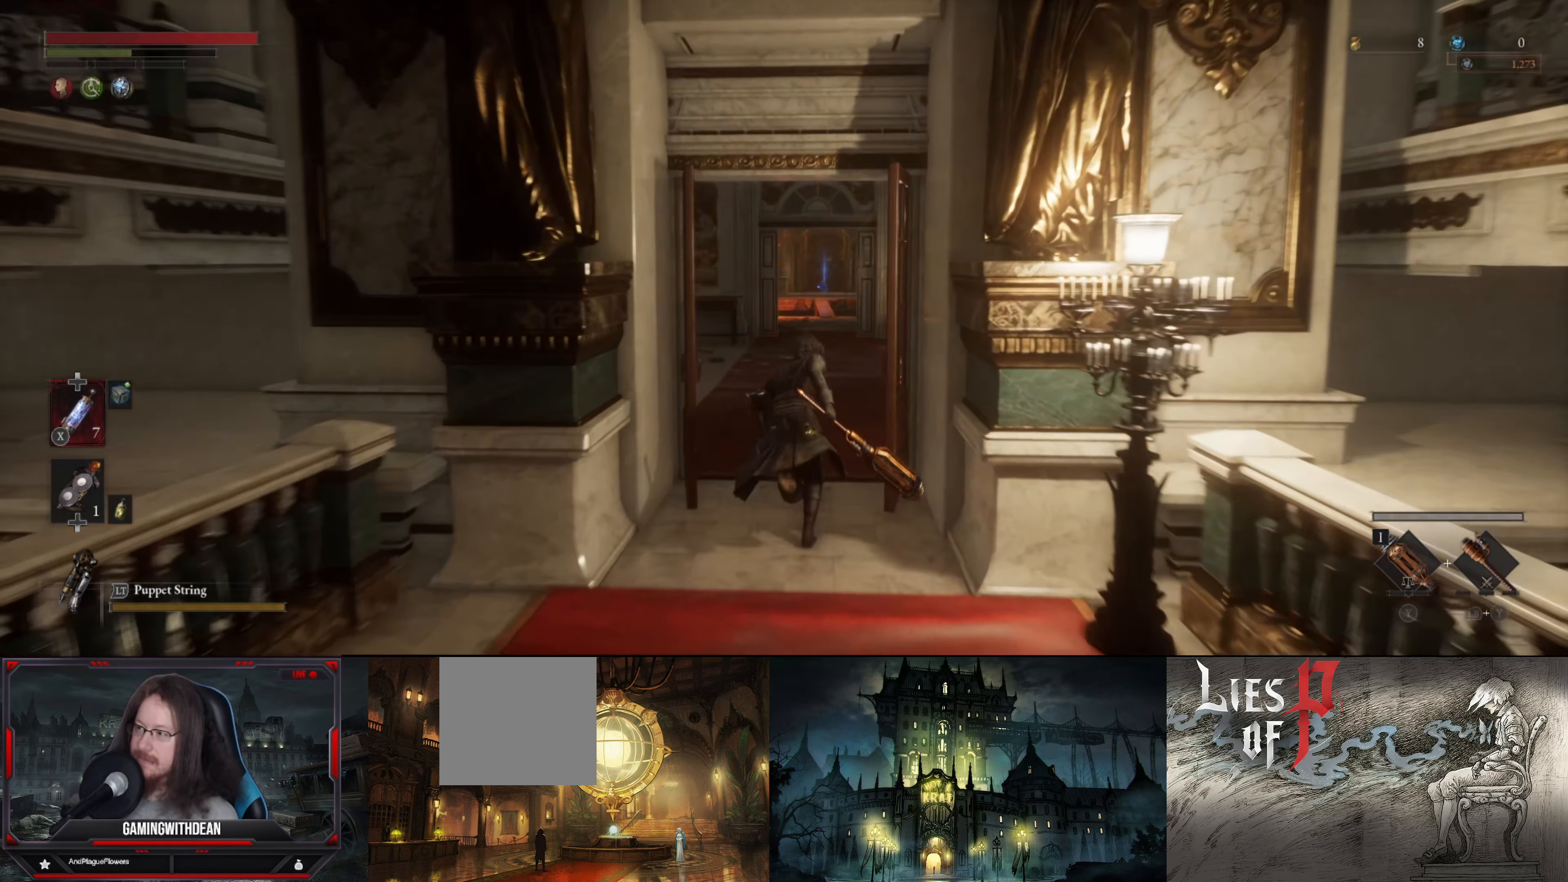
{"buttons": ["B"], "left_stick": "up", "right_stick": "center", "events": []}
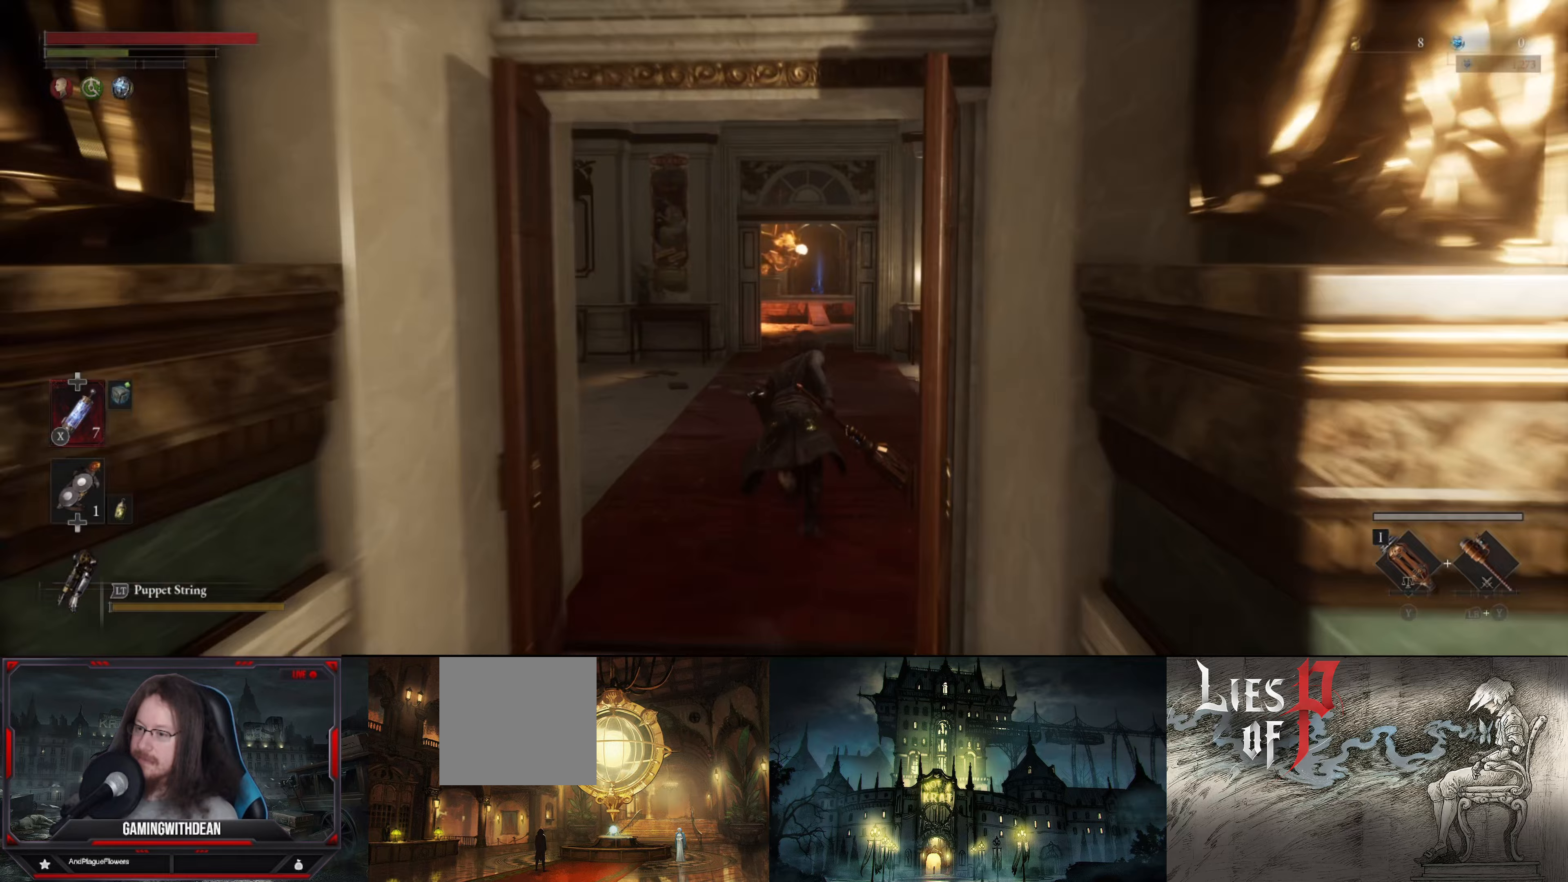
{"buttons": ["B"], "left_stick": "up", "right_stick": "center", "events": []}
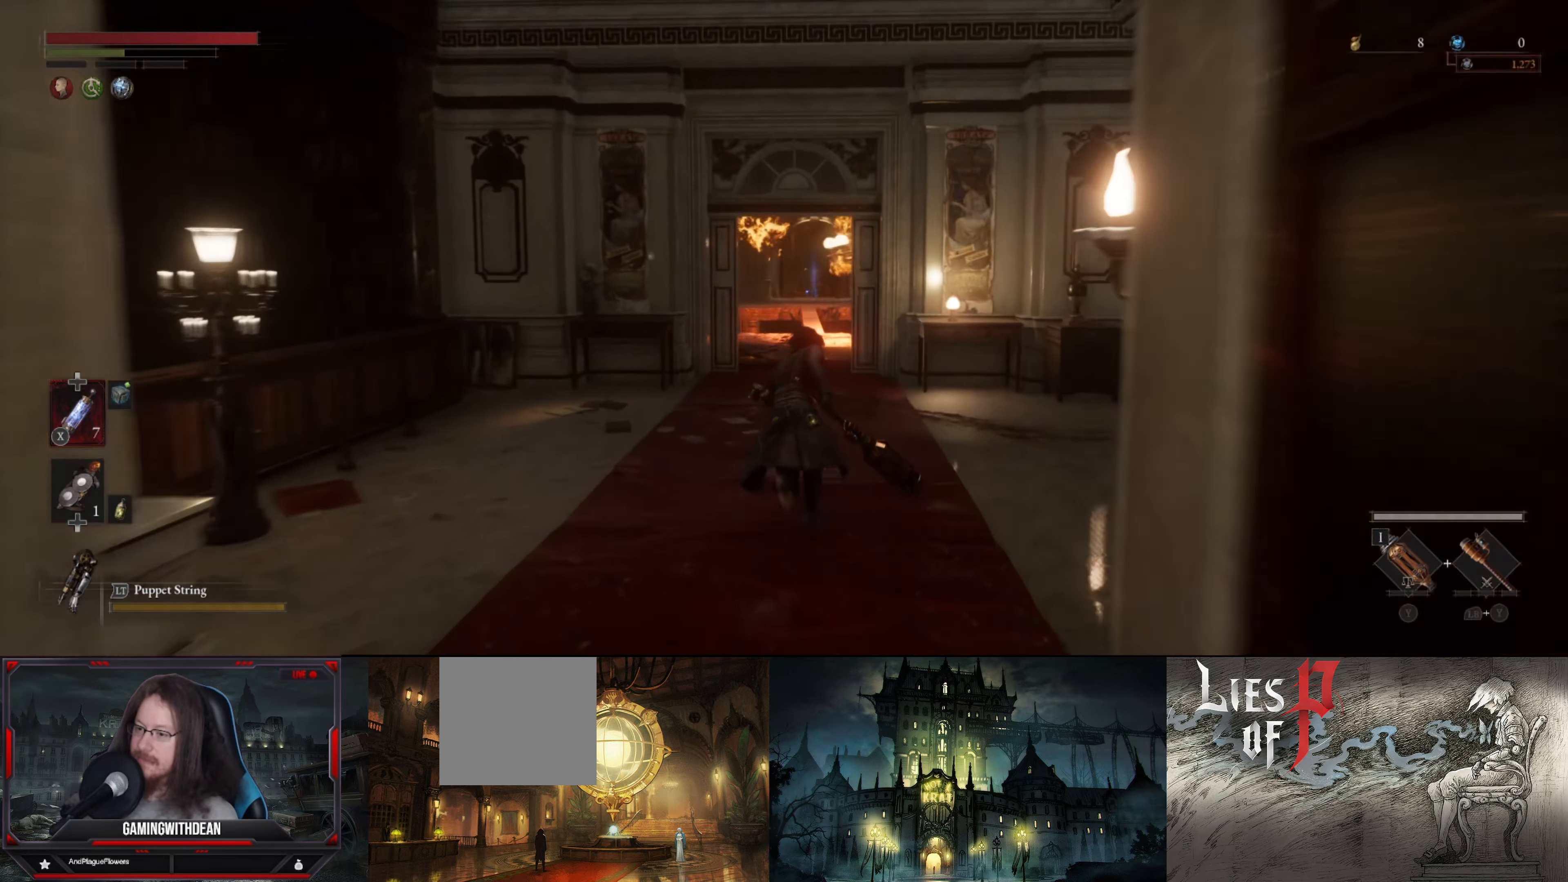
{"buttons": ["B"], "left_stick": "up", "right_stick": "center", "events": []}
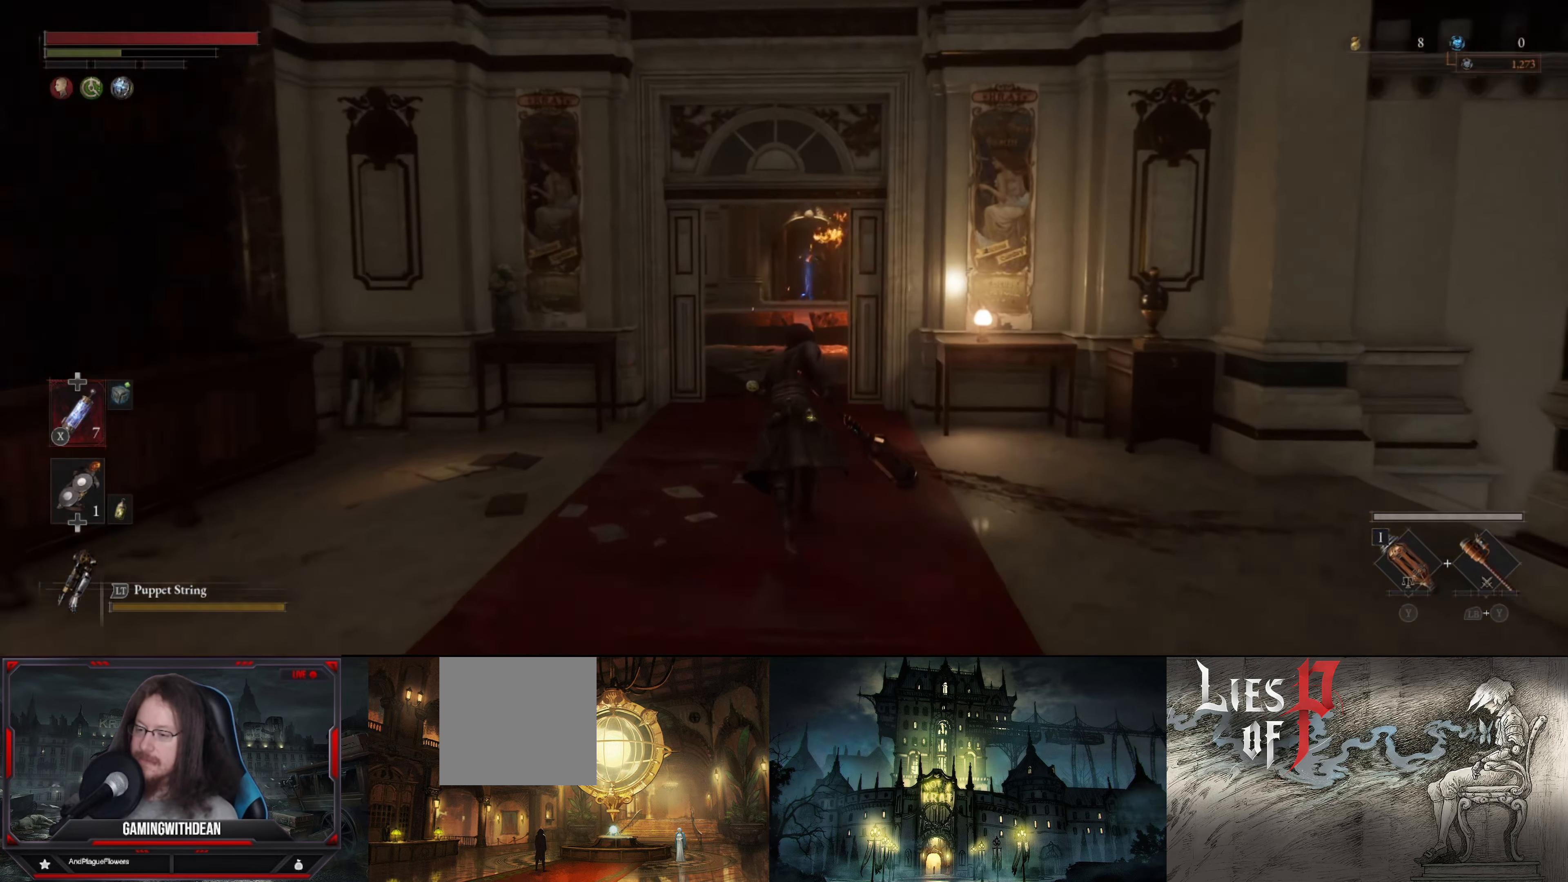
{"buttons": ["B"], "left_stick": "up", "right_stick": "center", "events": [[317, "right_stick", "down-left"], [400, "right_stick", "center"]]}
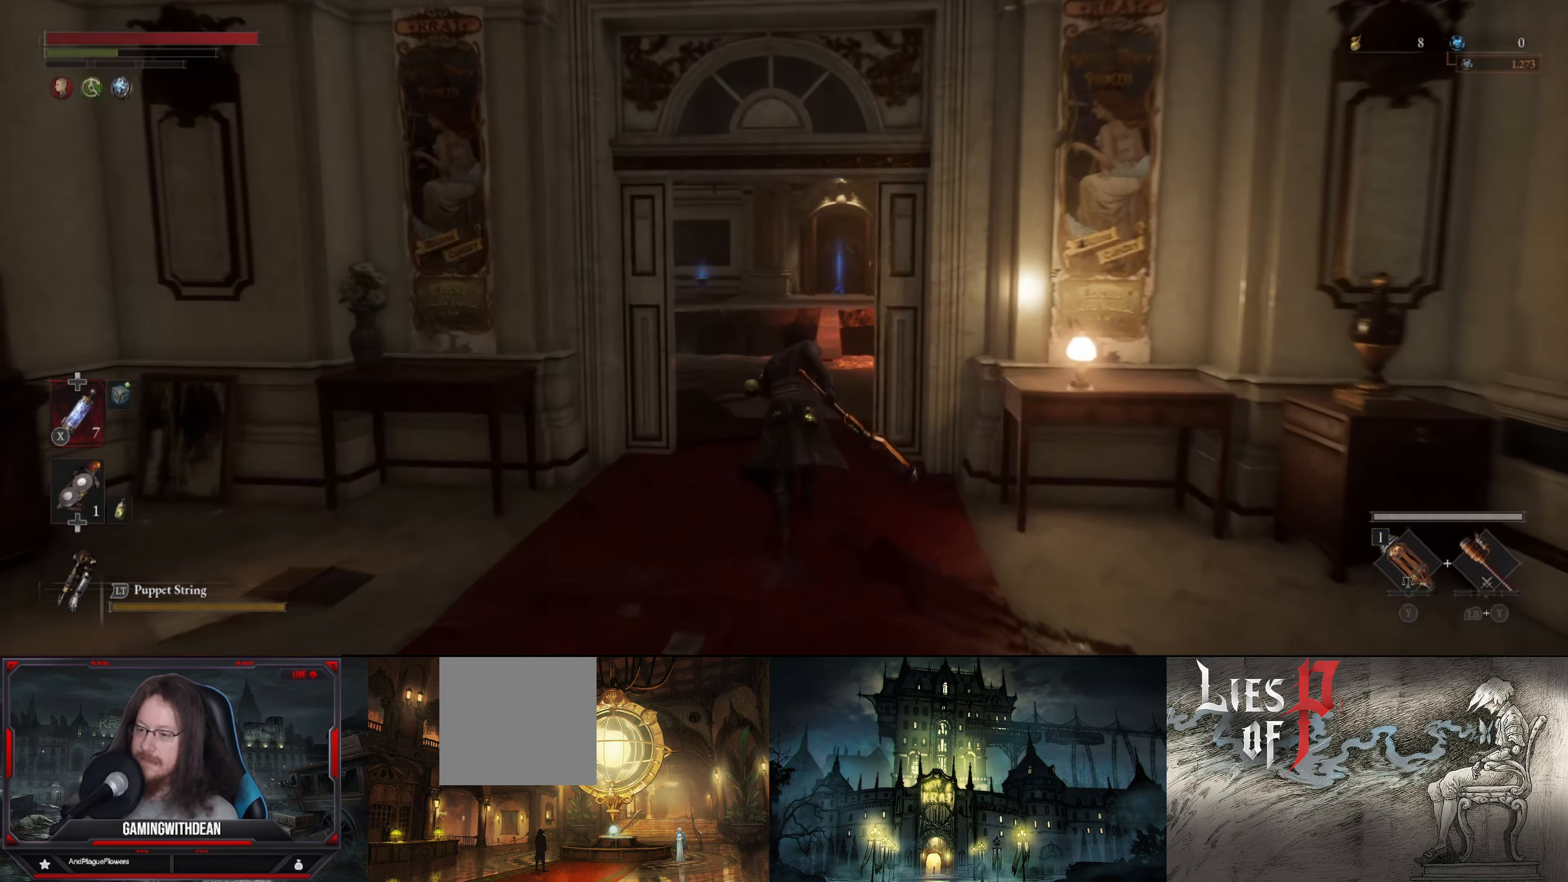
{"buttons": ["B"], "left_stick": "up", "right_stick": "center", "events": []}
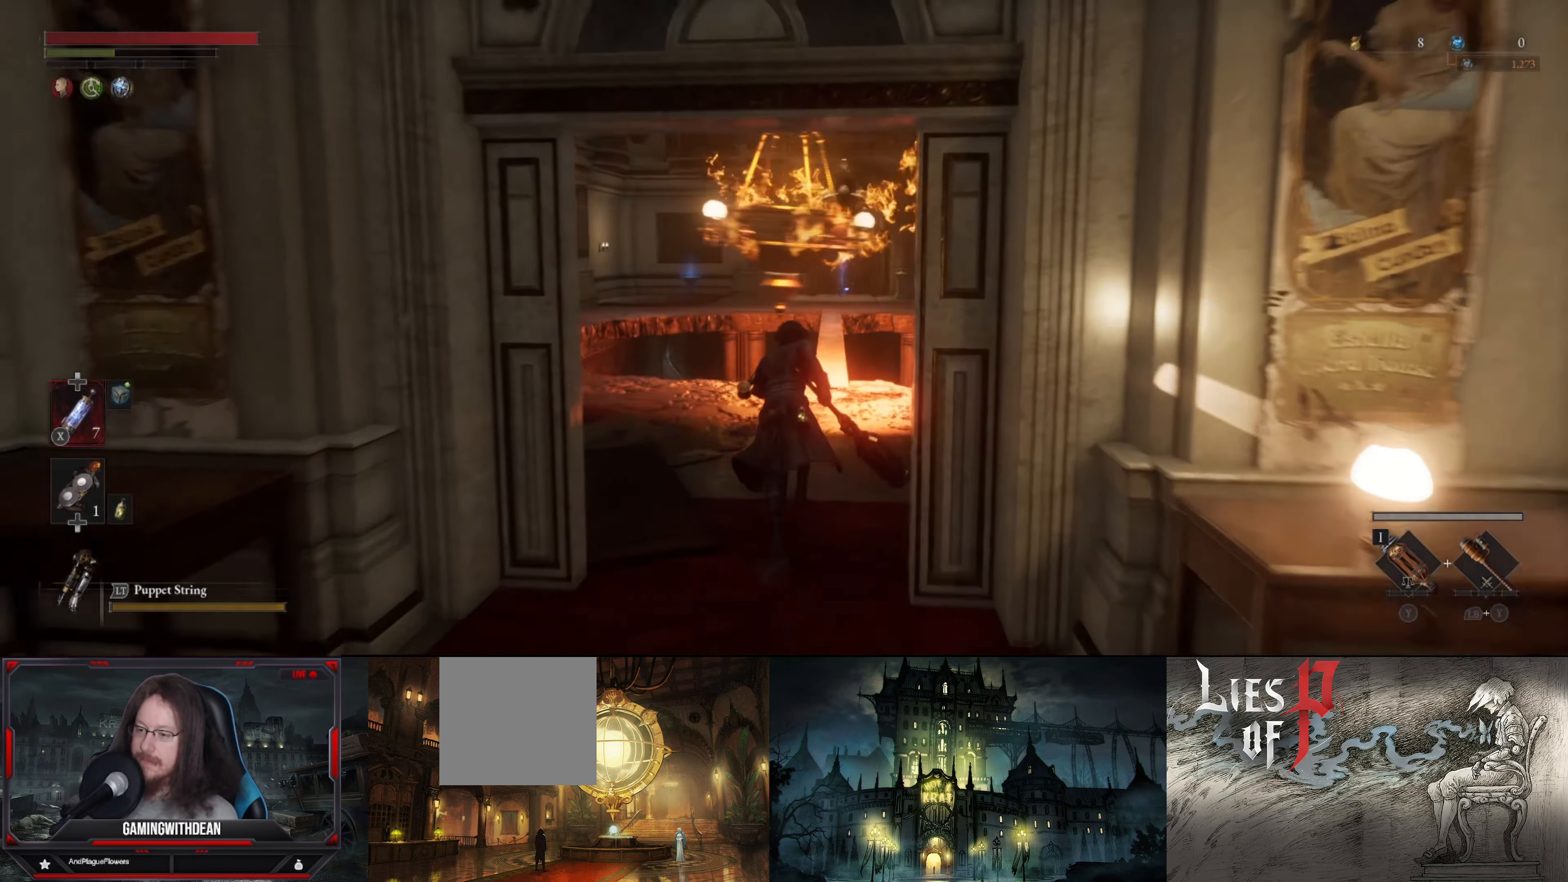
{"buttons": ["B"], "left_stick": "up", "right_stick": "center", "events": [[67, "right_stick", "right"], [117, "right_stick", "center"]]}
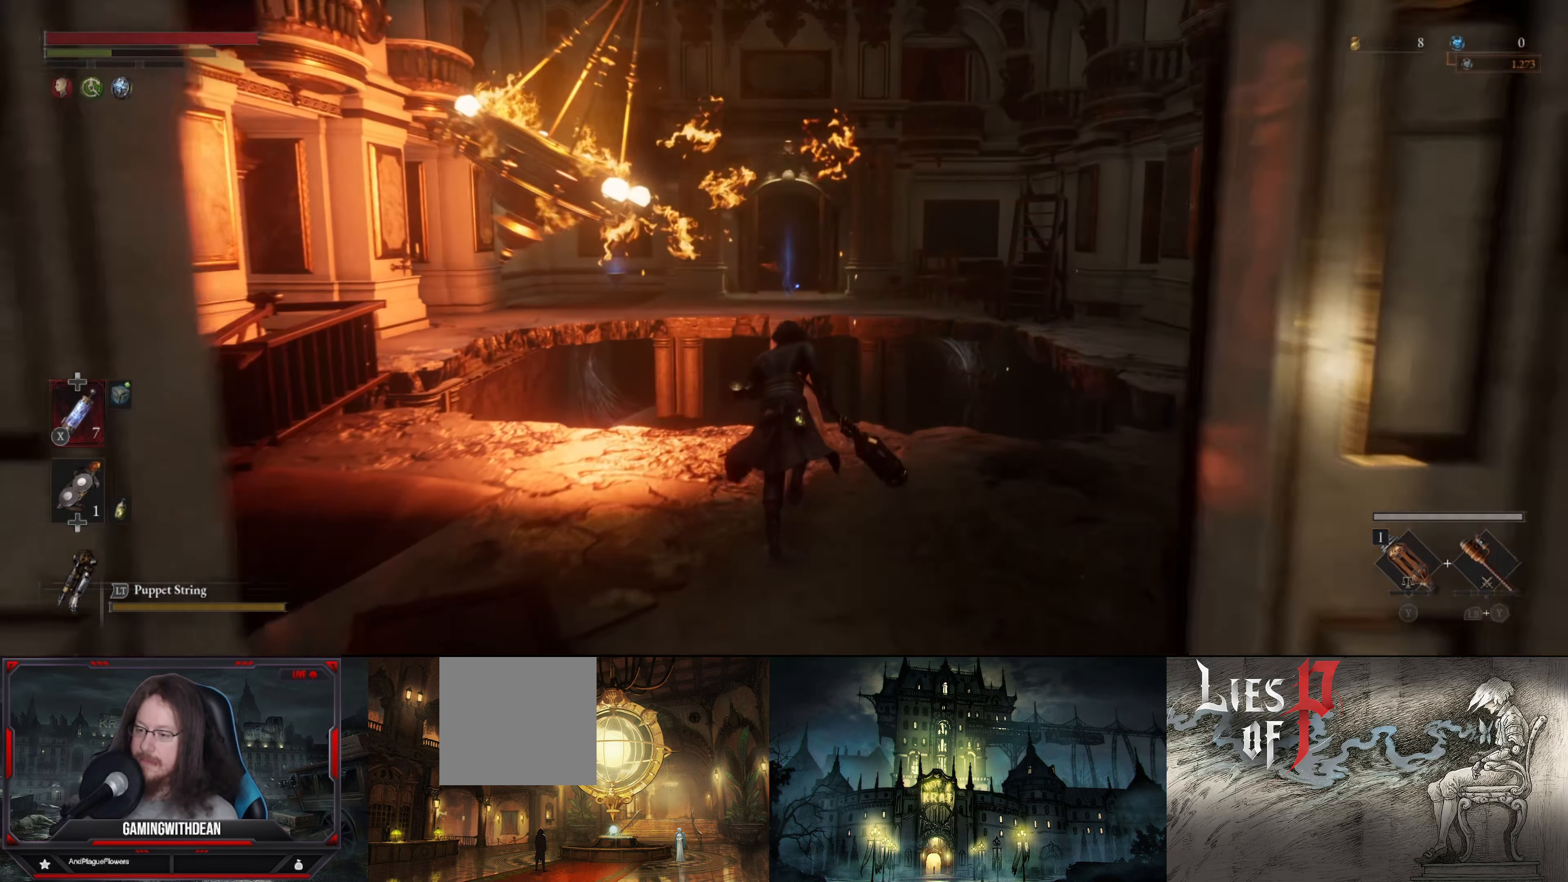
{"buttons": ["B"], "left_stick": "up", "right_stick": "center", "events": []}
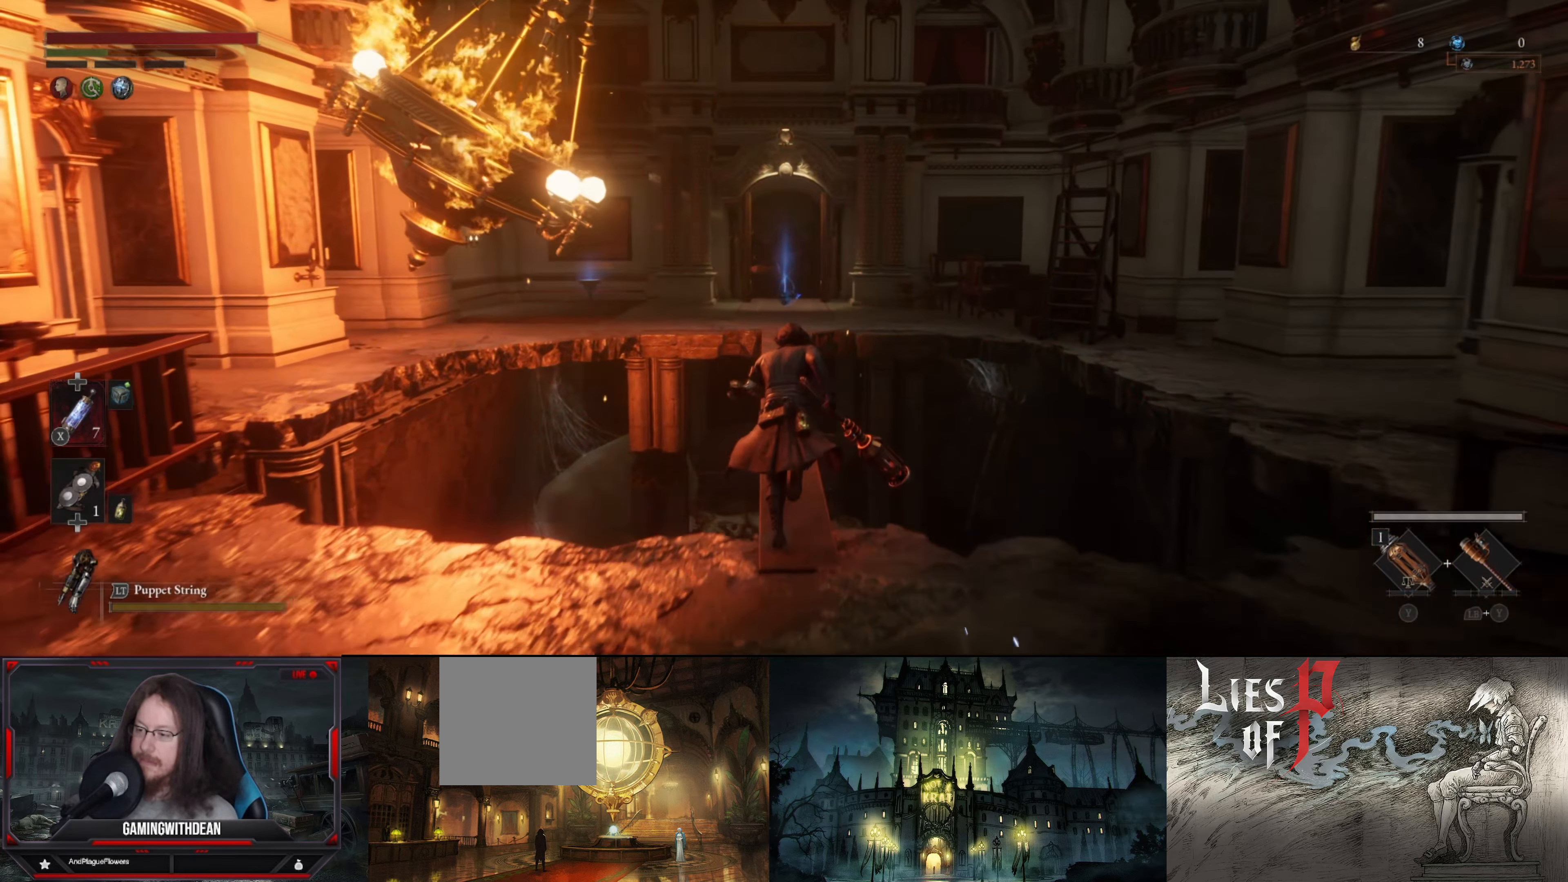
{"buttons": ["B"], "left_stick": "up", "right_stick": "center", "events": [[17, "right_stick", "left"], [117, "right_stick", "center"]]}
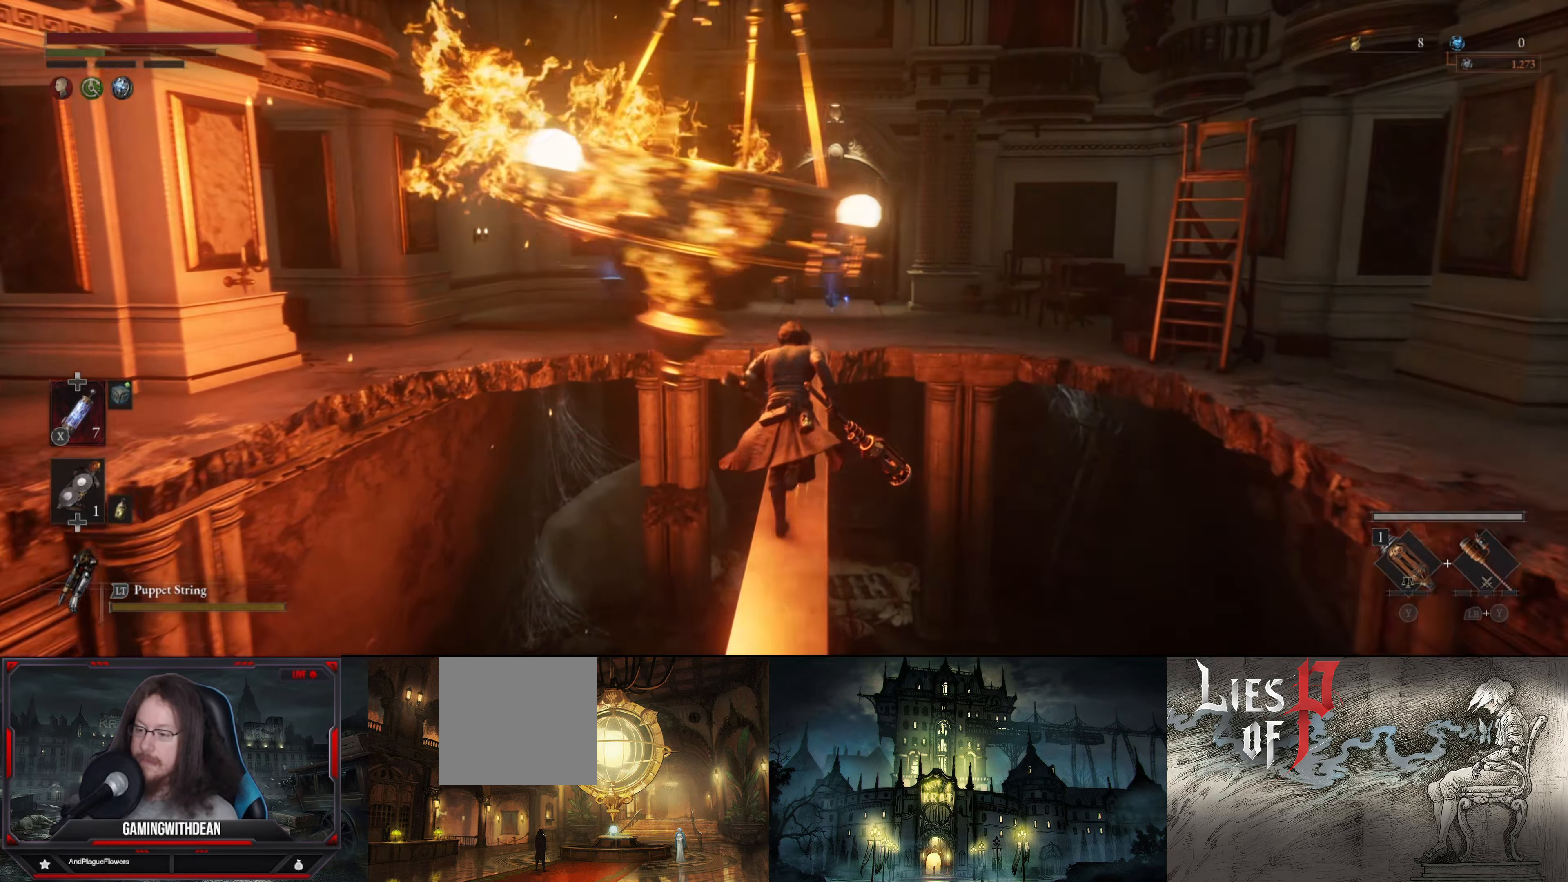
{"buttons": ["B"], "left_stick": "up", "right_stick": "center", "events": []}
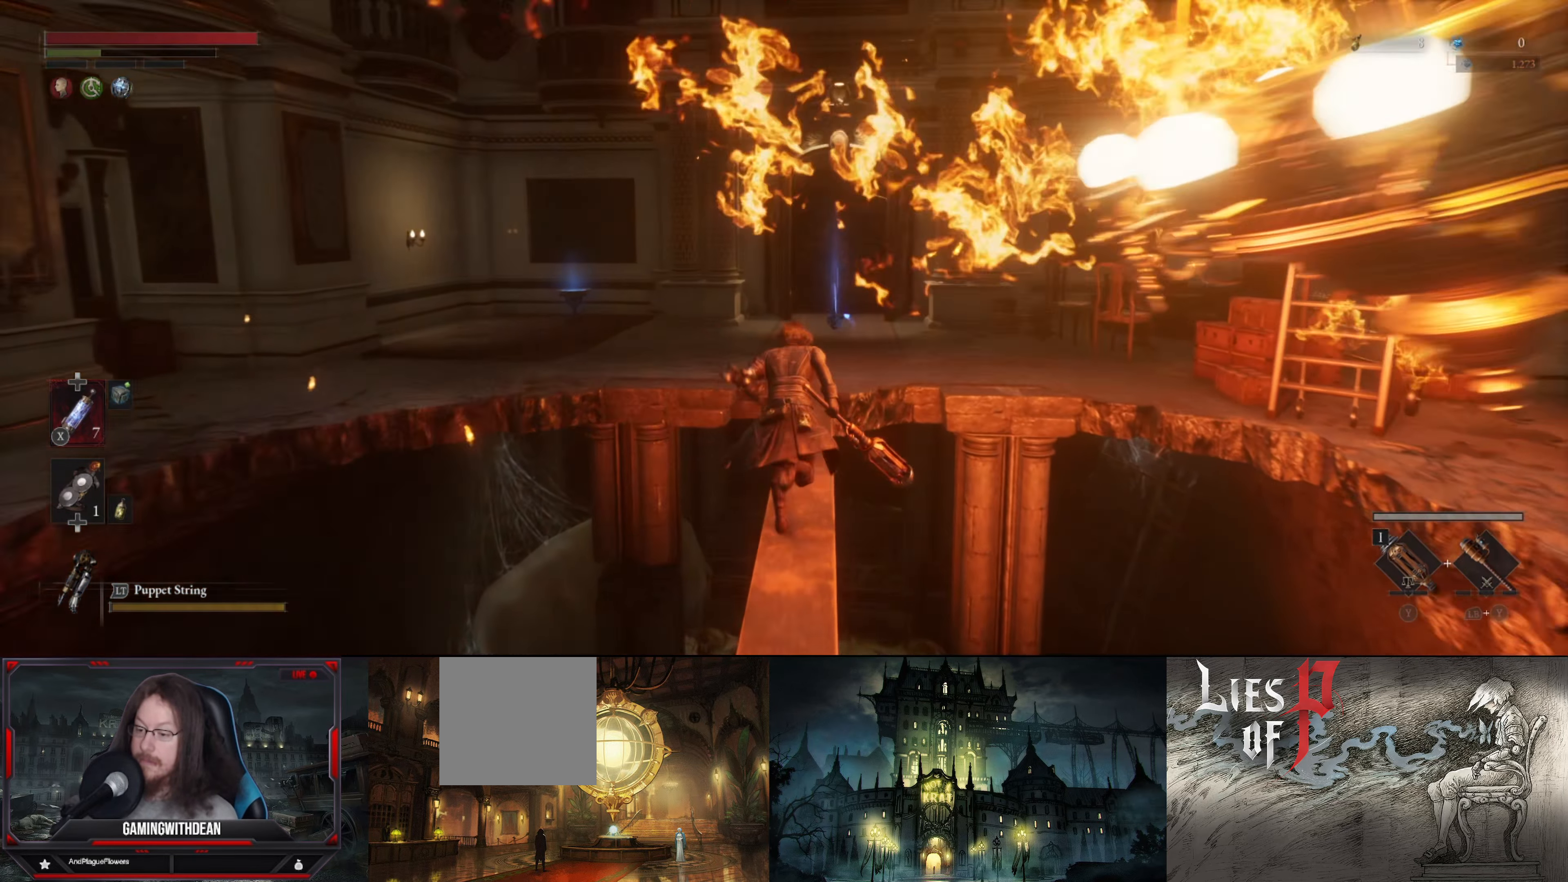
{"buttons": ["B"], "left_stick": "up", "right_stick": "center", "events": []}
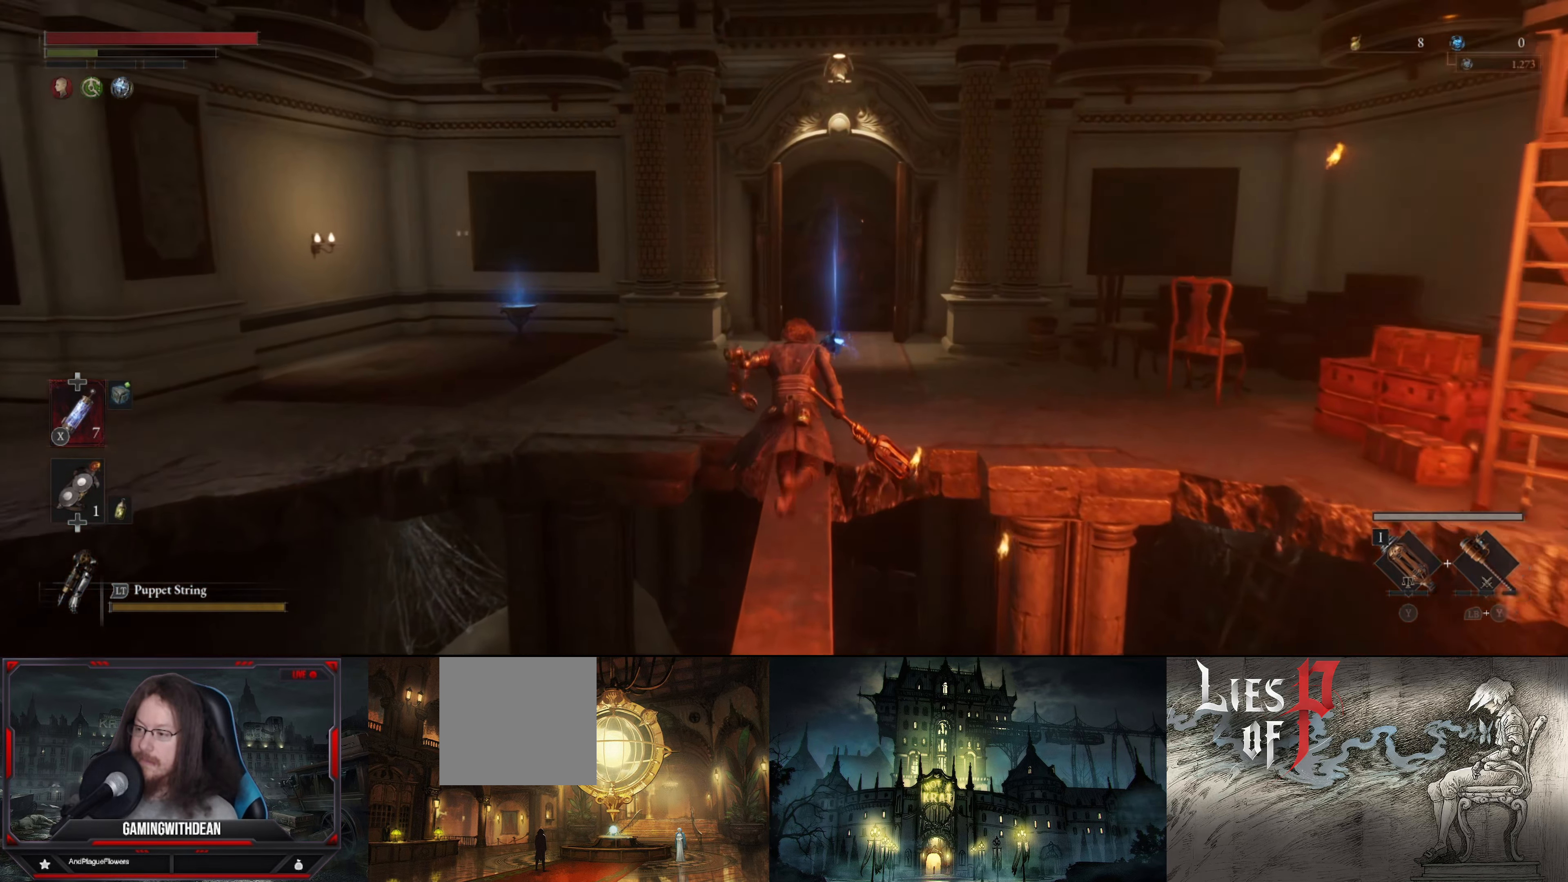
{"buttons": ["B"], "left_stick": "up", "right_stick": "center", "events": []}
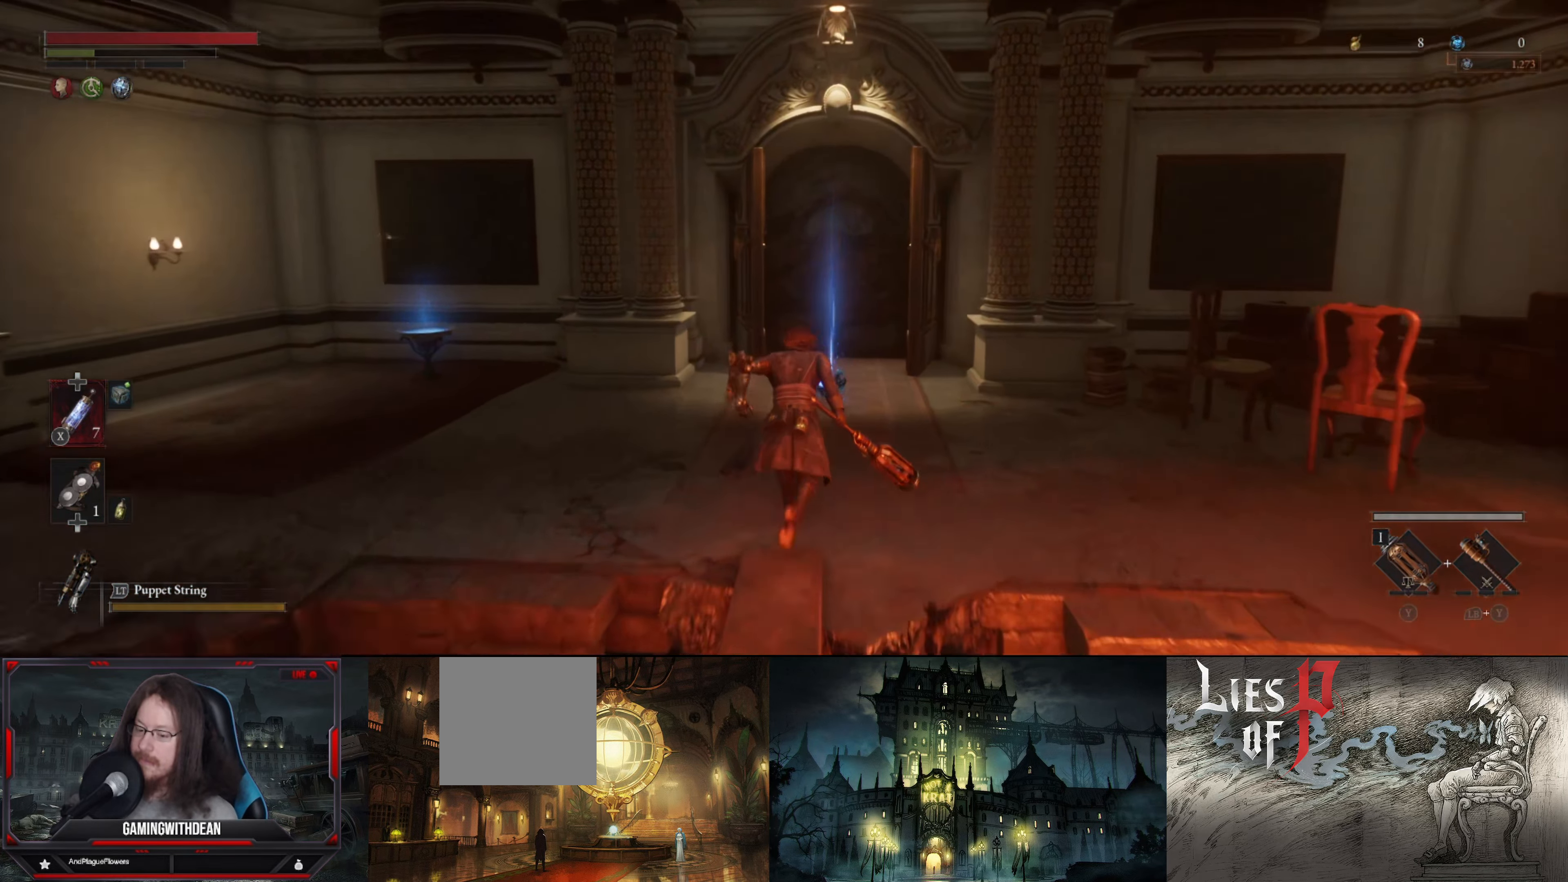
{"buttons": [], "left_stick": "up", "right_stick": "center", "events": [[117, "B", "up"], [350, "A", "down"], [434, "A", "up"]]}
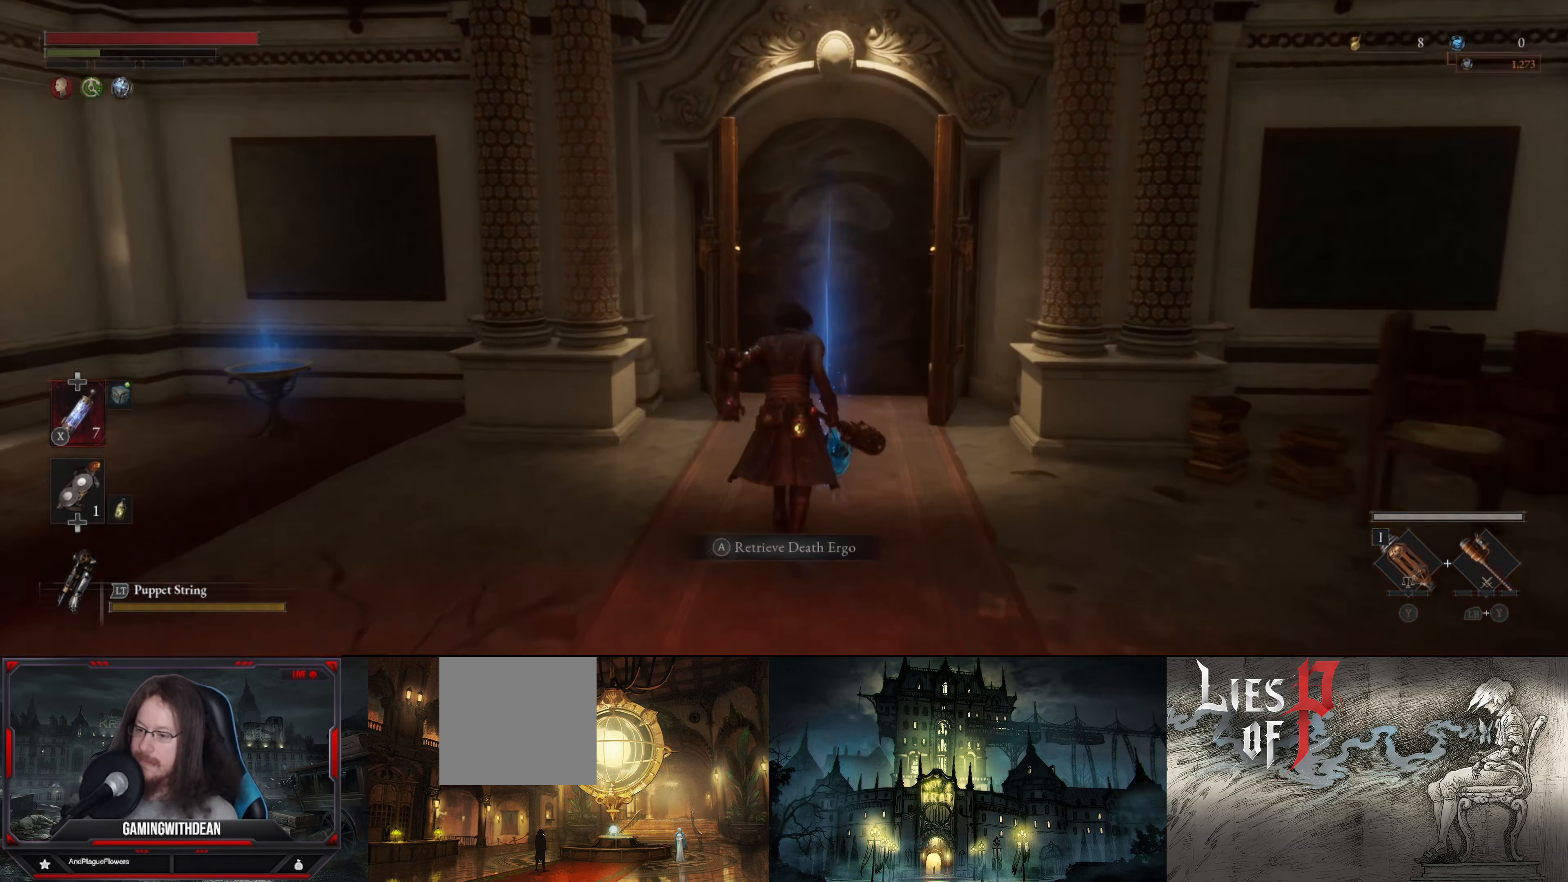
{"buttons": [], "left_stick": "up", "right_stick": "center", "events": [[284, "A", "down"], [350, "A", "up"]]}
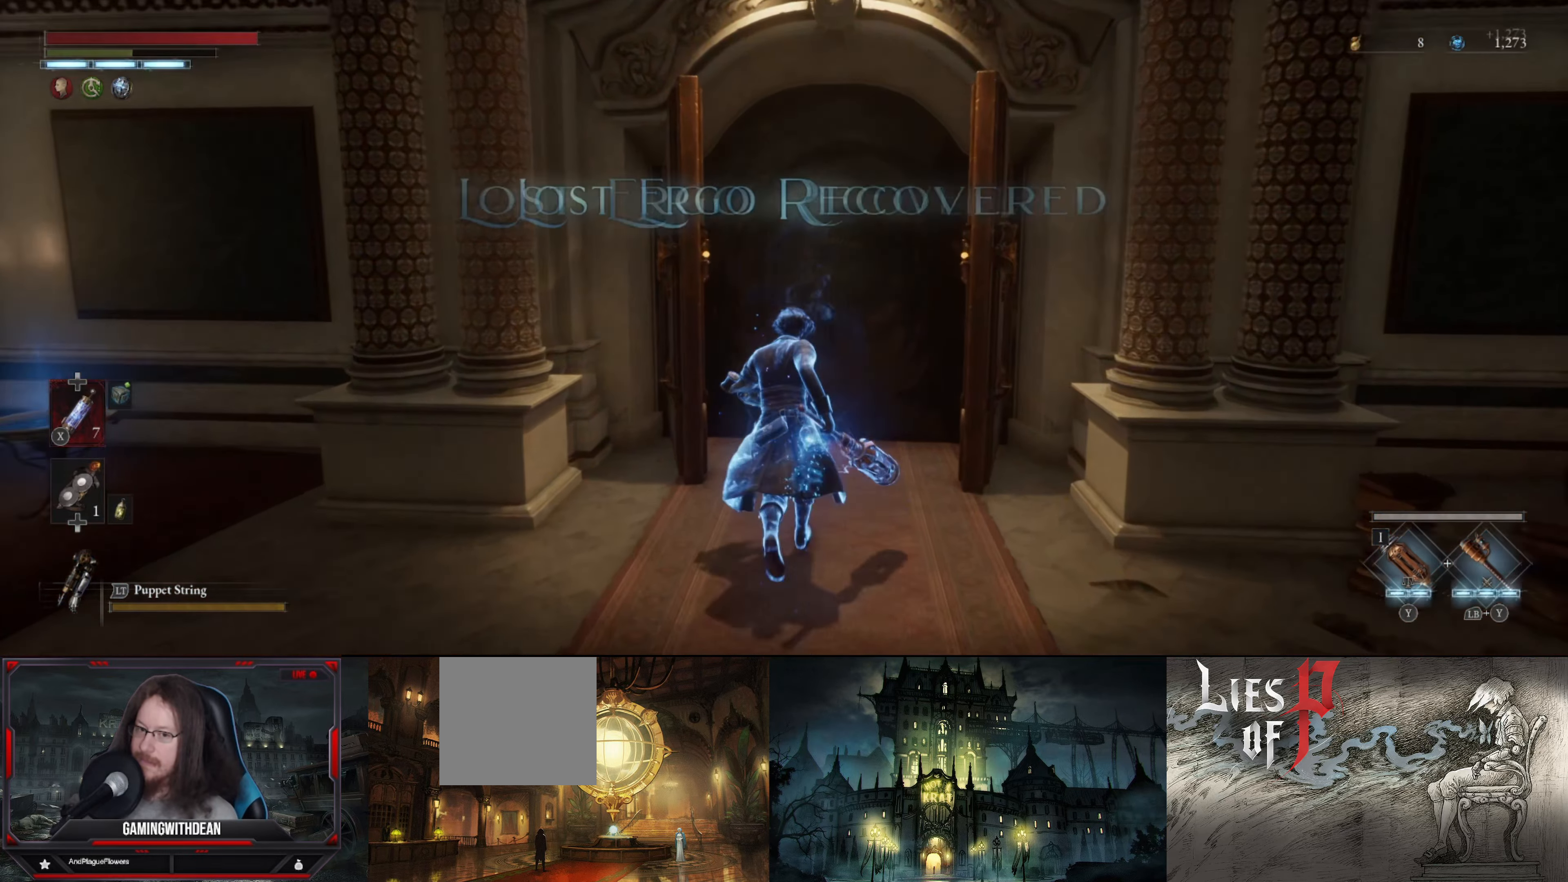
{"buttons": [], "left_stick": "up", "right_stick": "center", "events": [[200, "A", "down"], [217, "A", "up"]]}
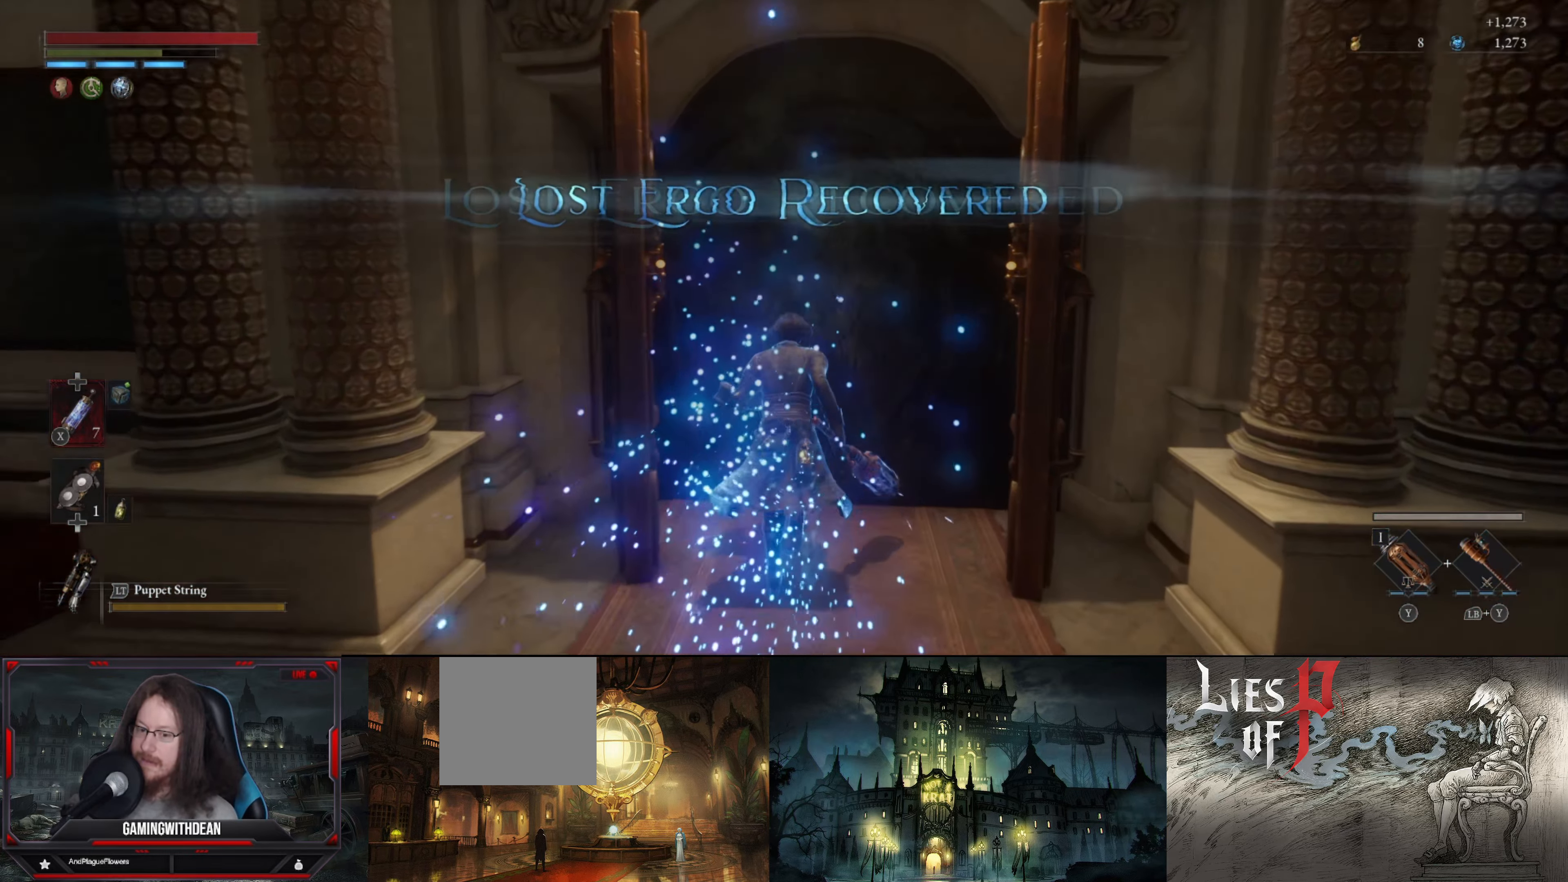
{"buttons": [], "left_stick": "up", "right_stick": "center", "events": []}
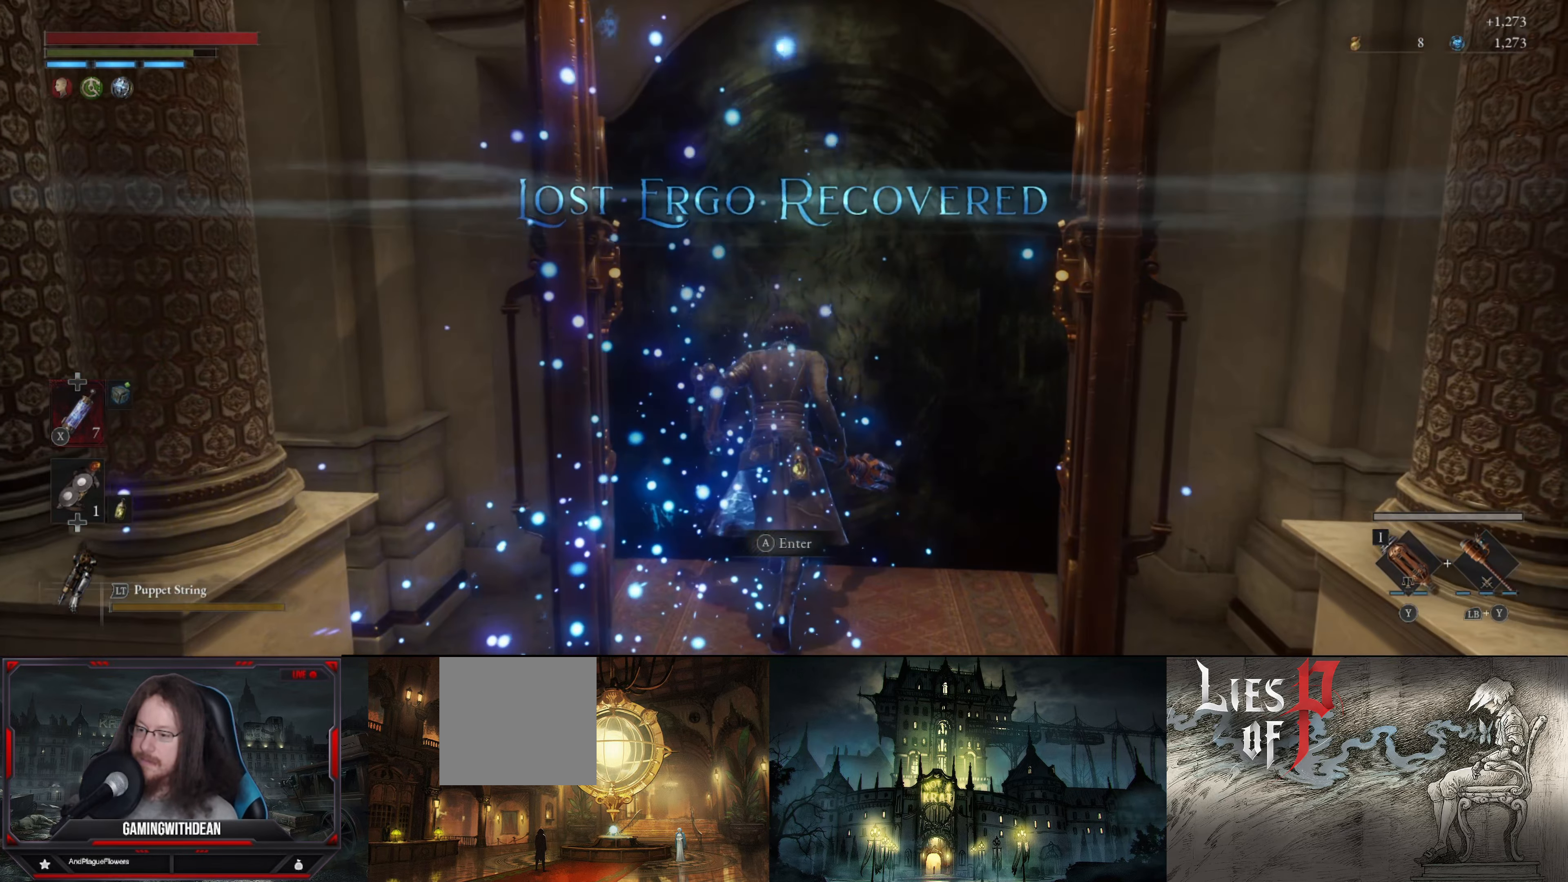
{"buttons": [], "left_stick": "up", "right_stick": "center", "events": []}
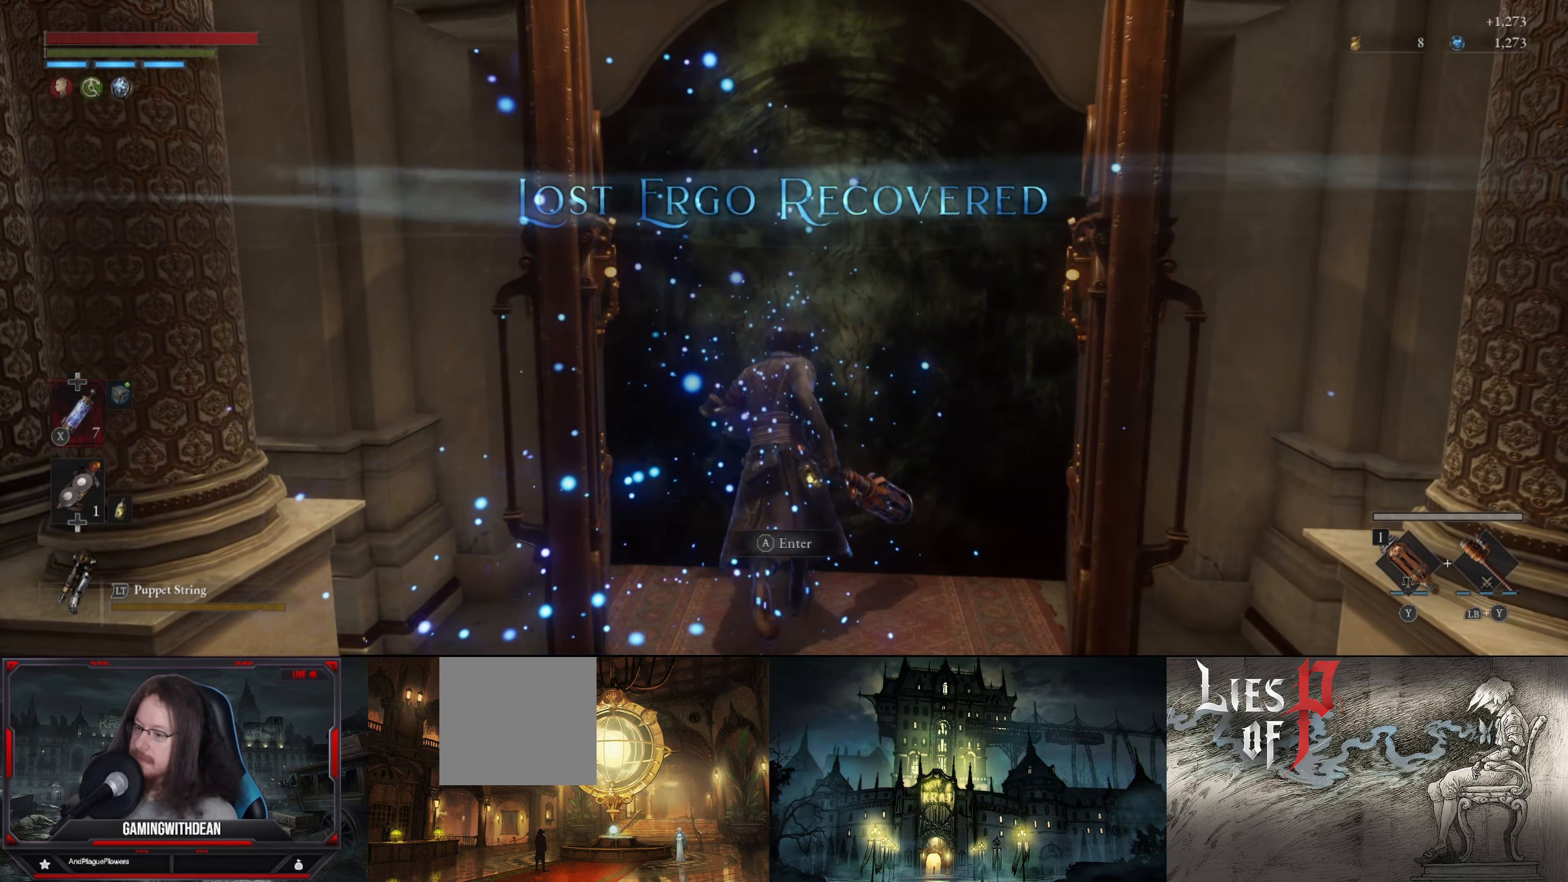
{"buttons": [], "left_stick": "up-right", "right_stick": "center", "events": [[417, "A", "down"], [484, "left_stick", "up-right"], [500, "A", "up"]]}
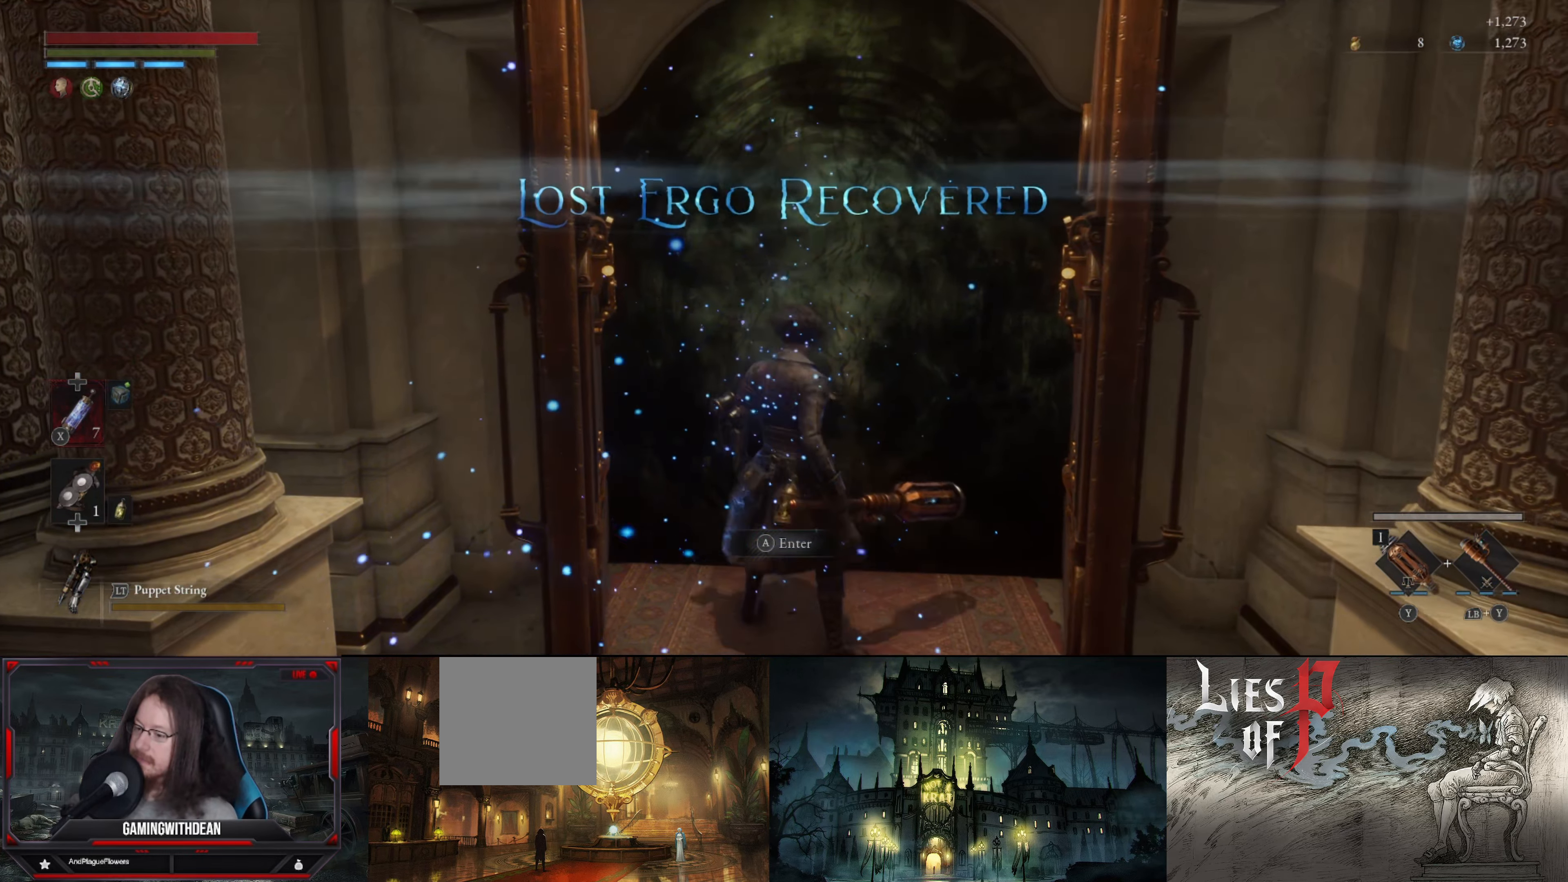
{"buttons": [], "left_stick": "up", "right_stick": "center", "events": [[84, "left_stick", "center"], [450, "left_stick", "up"]]}
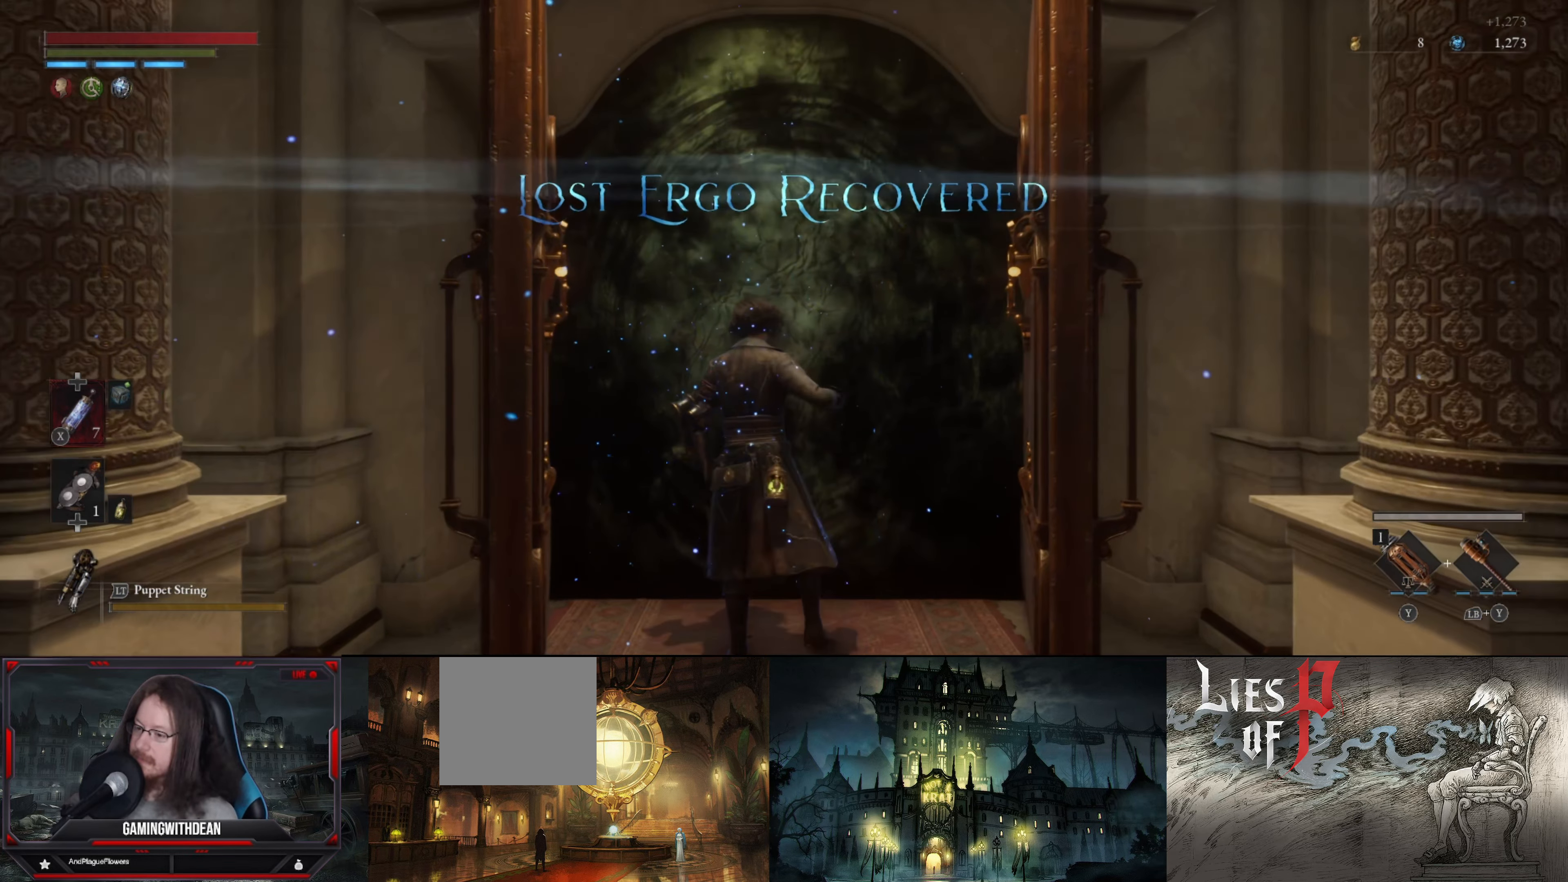
{"buttons": [], "left_stick": "up", "right_stick": "center", "events": []}
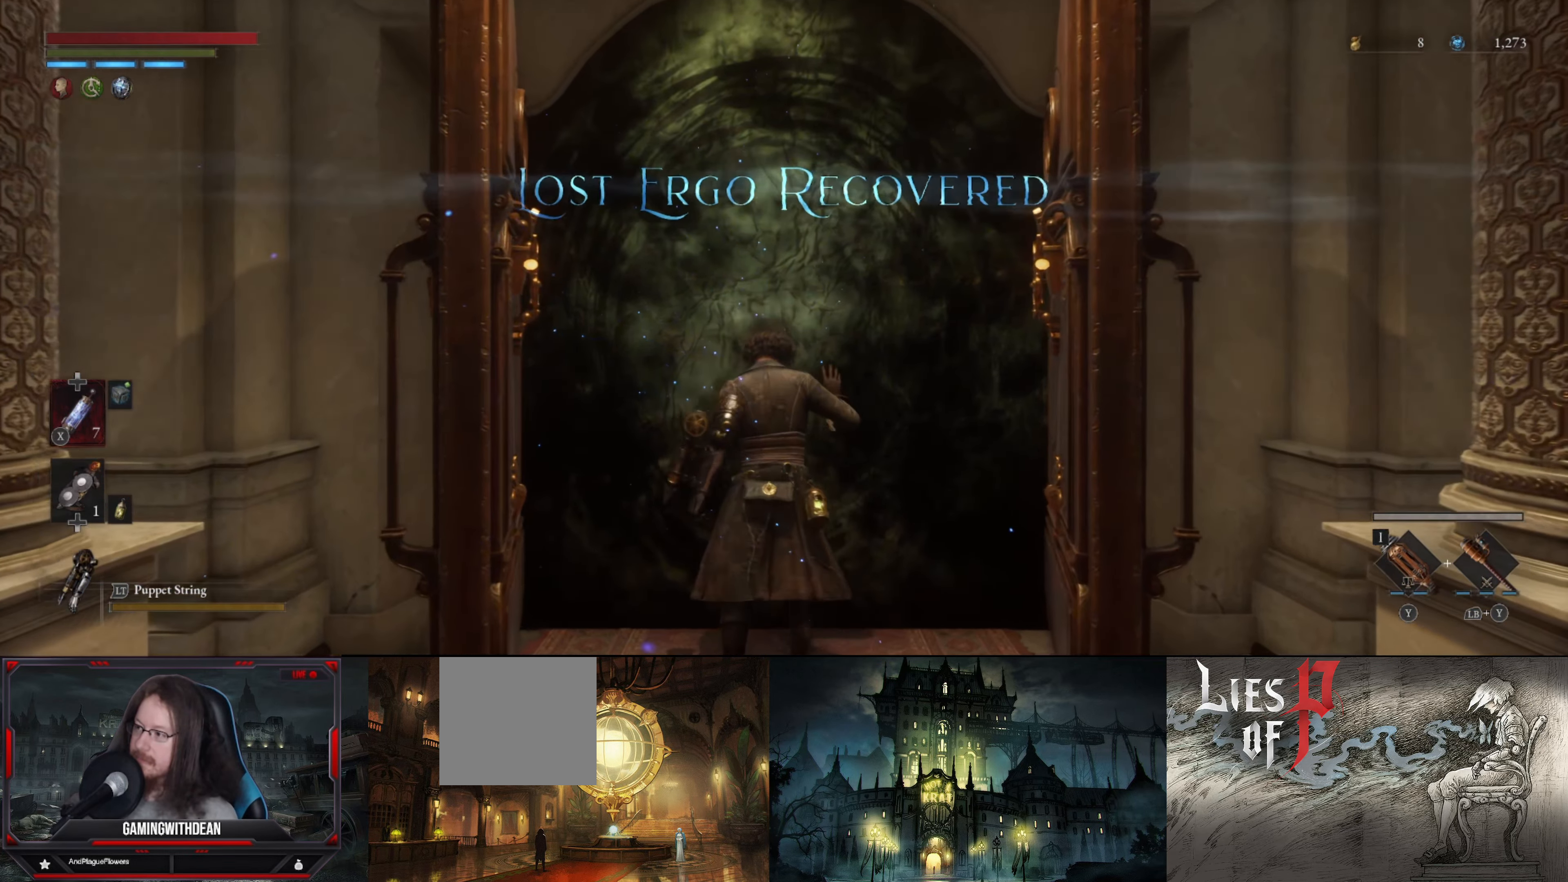
{"buttons": [], "left_stick": "center", "right_stick": "center", "events": [[267, "left_stick", "center"]]}
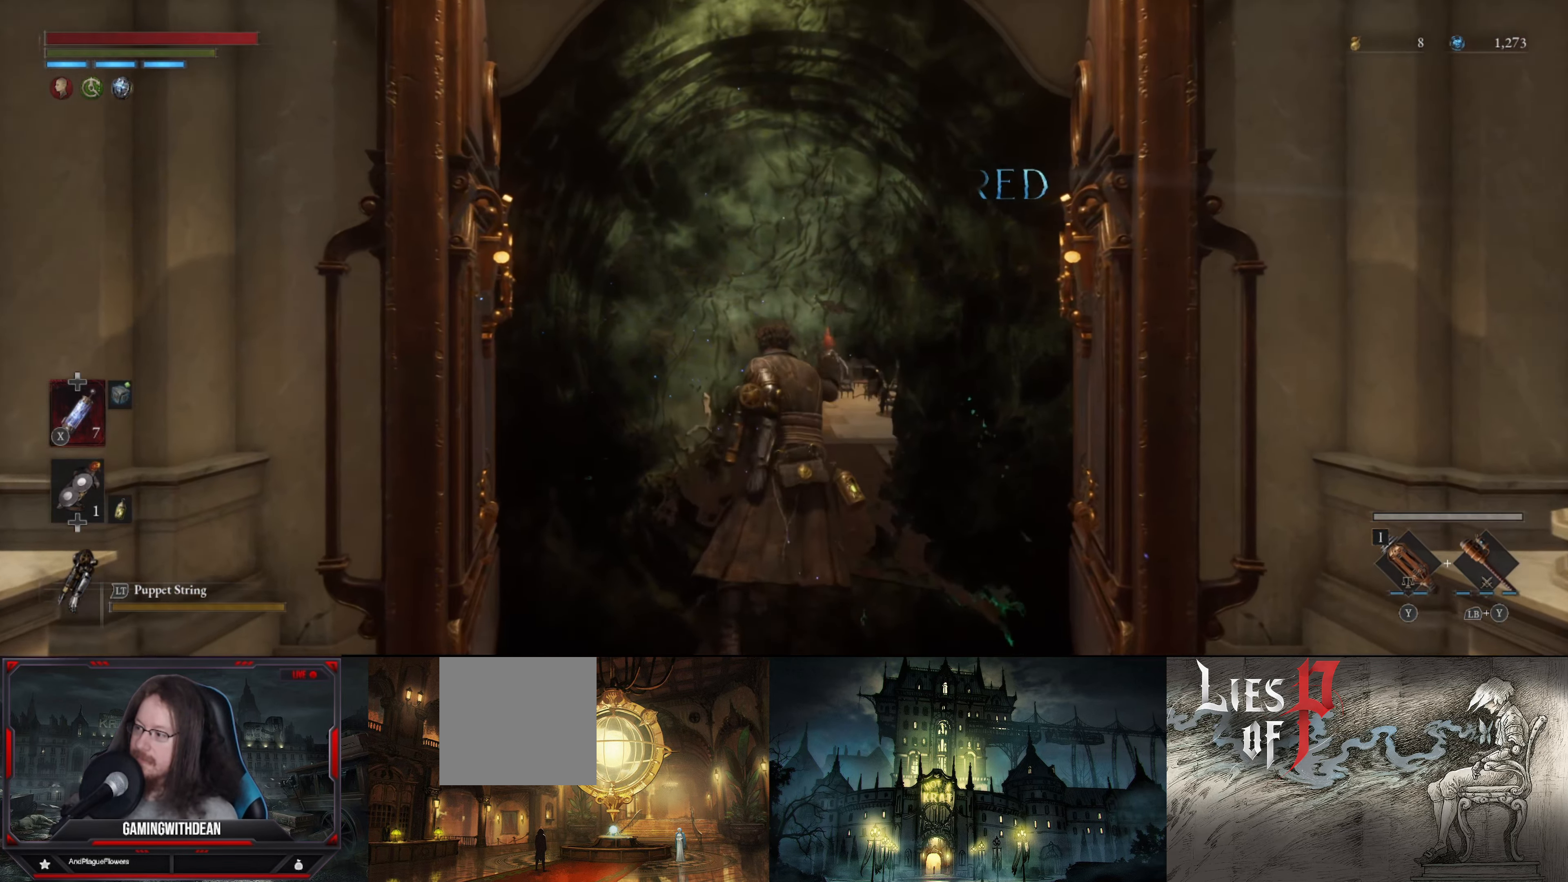
{"buttons": ["B"], "left_stick": "up", "right_stick": "center", "events": [[84, "left_stick", "up"], [417, "B", "down"]]}
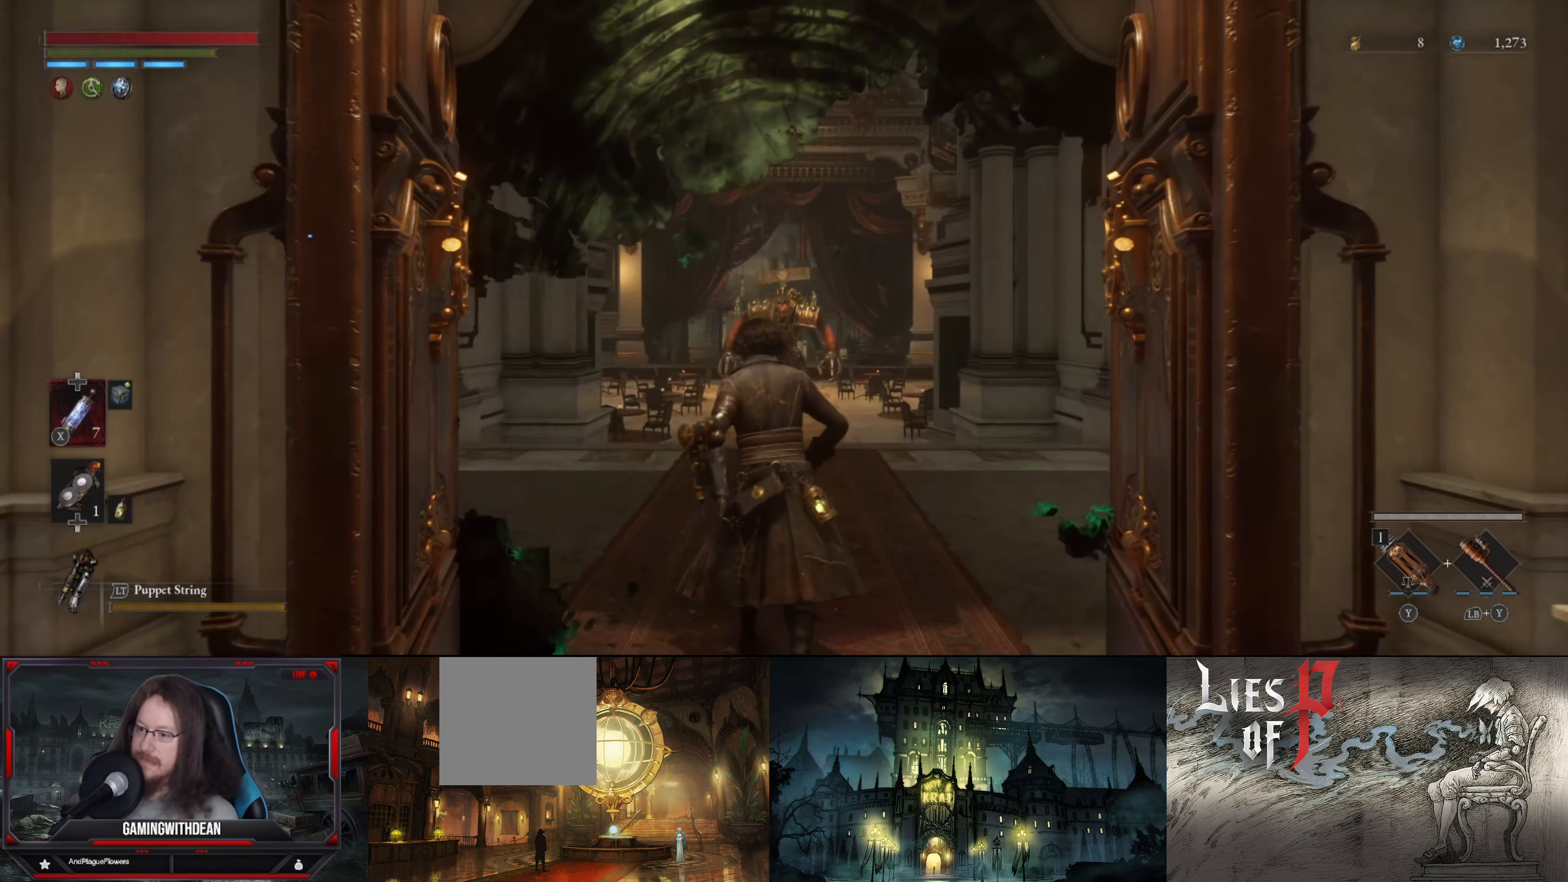
{"buttons": ["B"], "left_stick": "up", "right_stick": "center", "events": []}
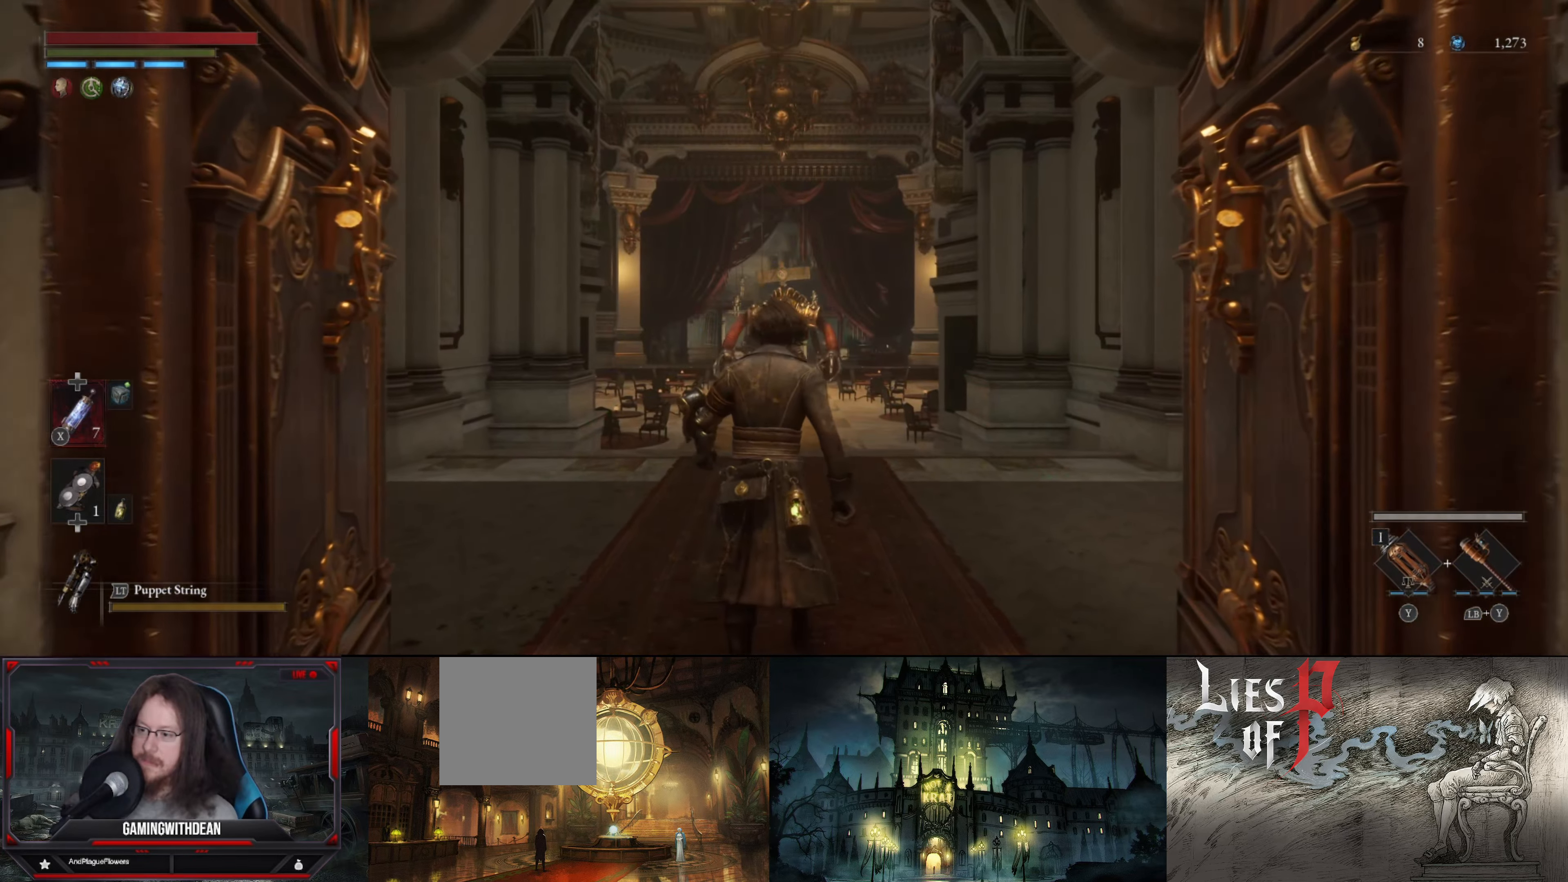
{"buttons": ["B"], "left_stick": "up", "right_stick": "center", "events": []}
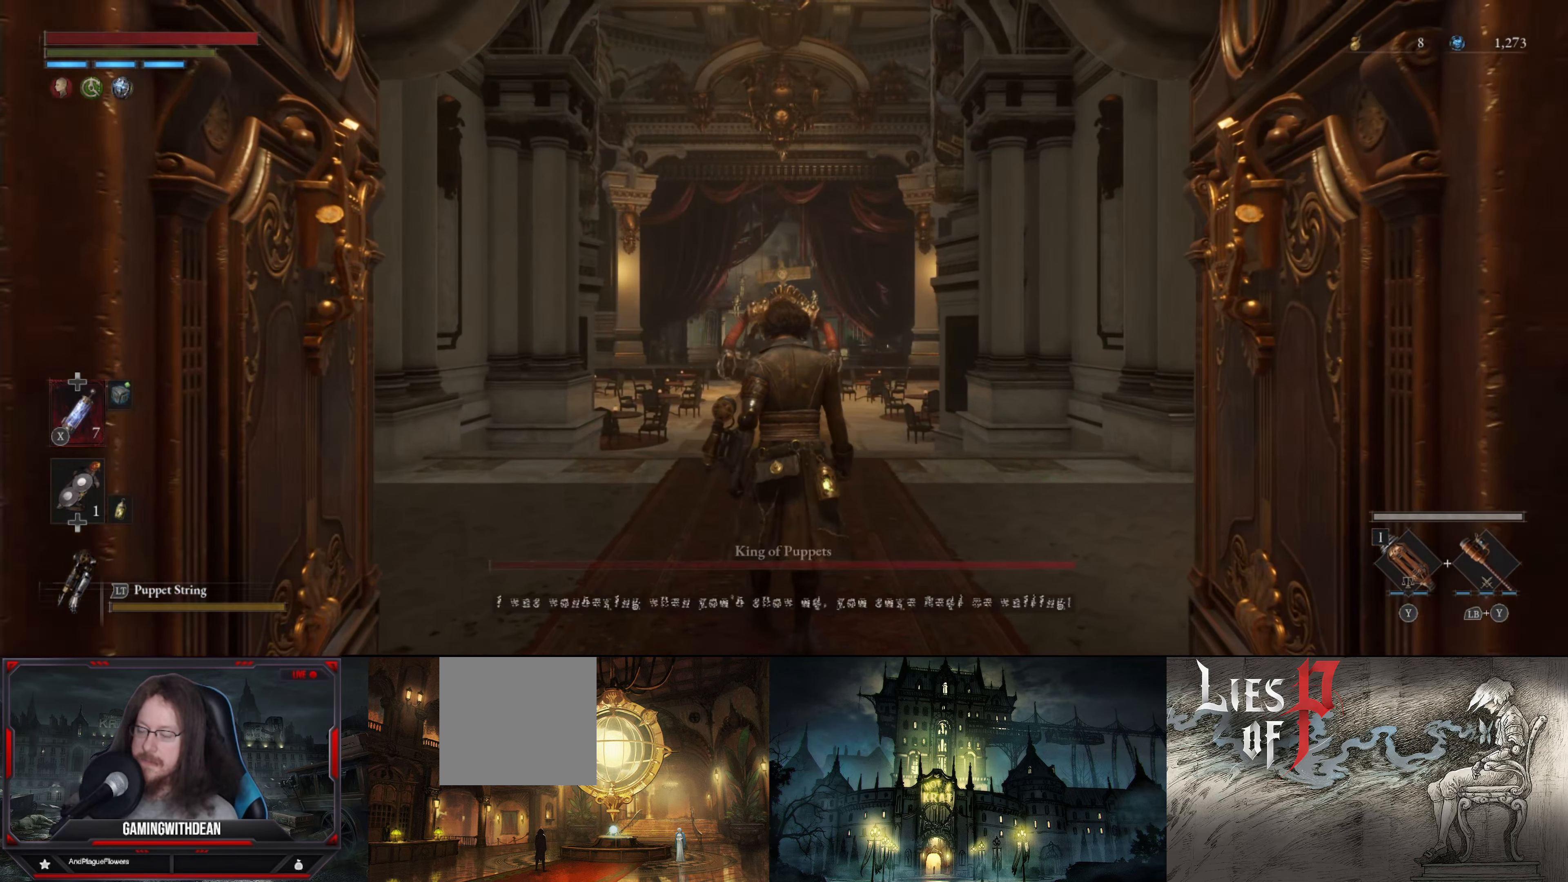
{"buttons": ["B"], "left_stick": "up", "right_stick": "down", "events": [[433, "right_stick", "down"]]}
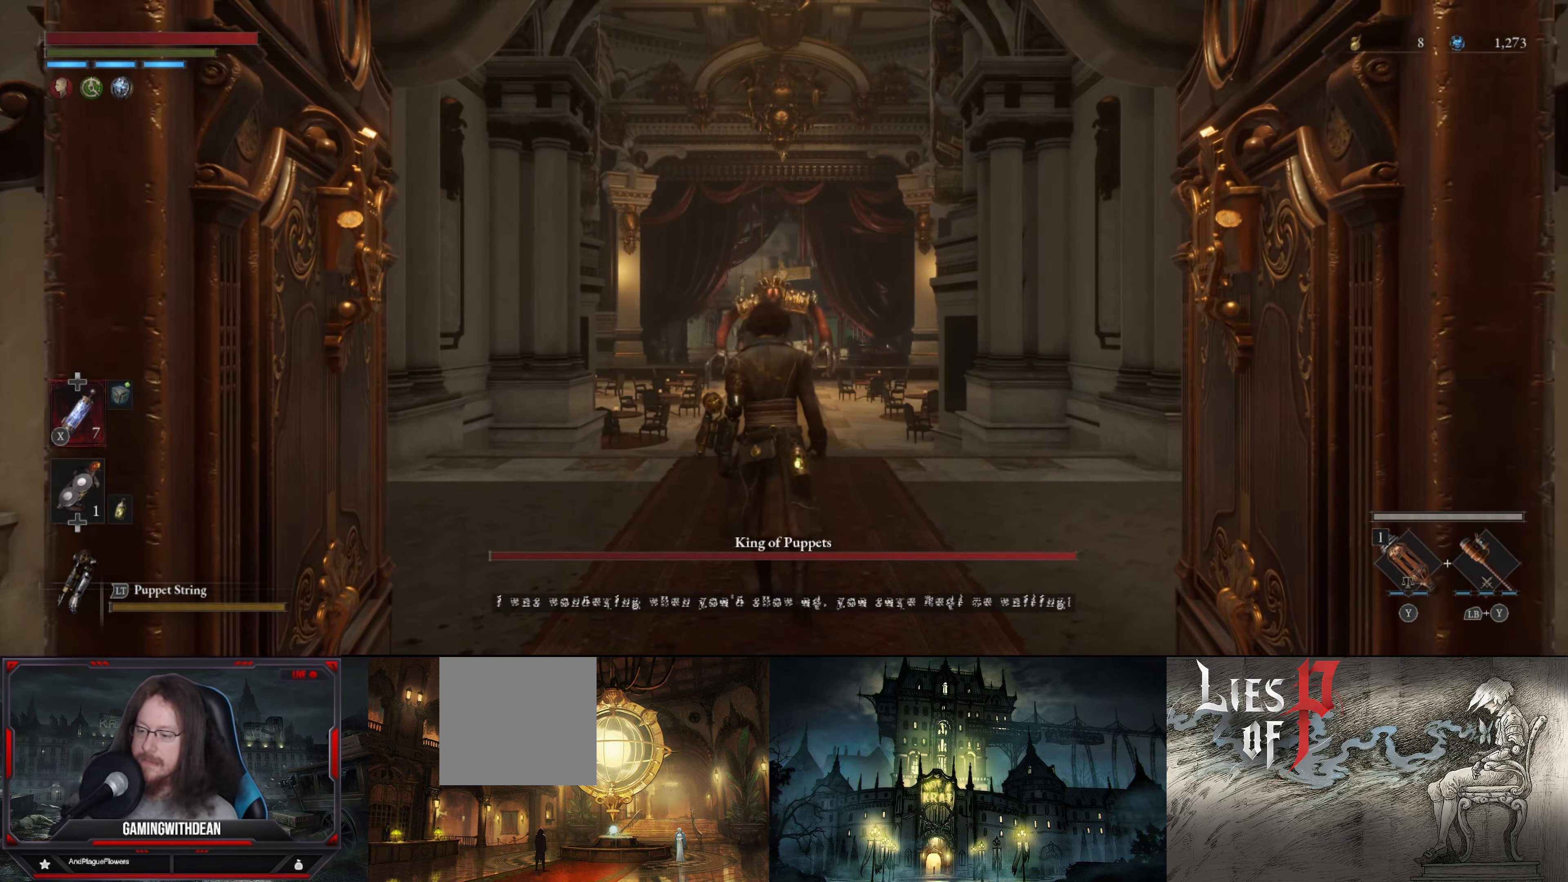
{"buttons": ["B"], "left_stick": "up", "right_stick": "center", "events": [[183, "right_stick", "center"]]}
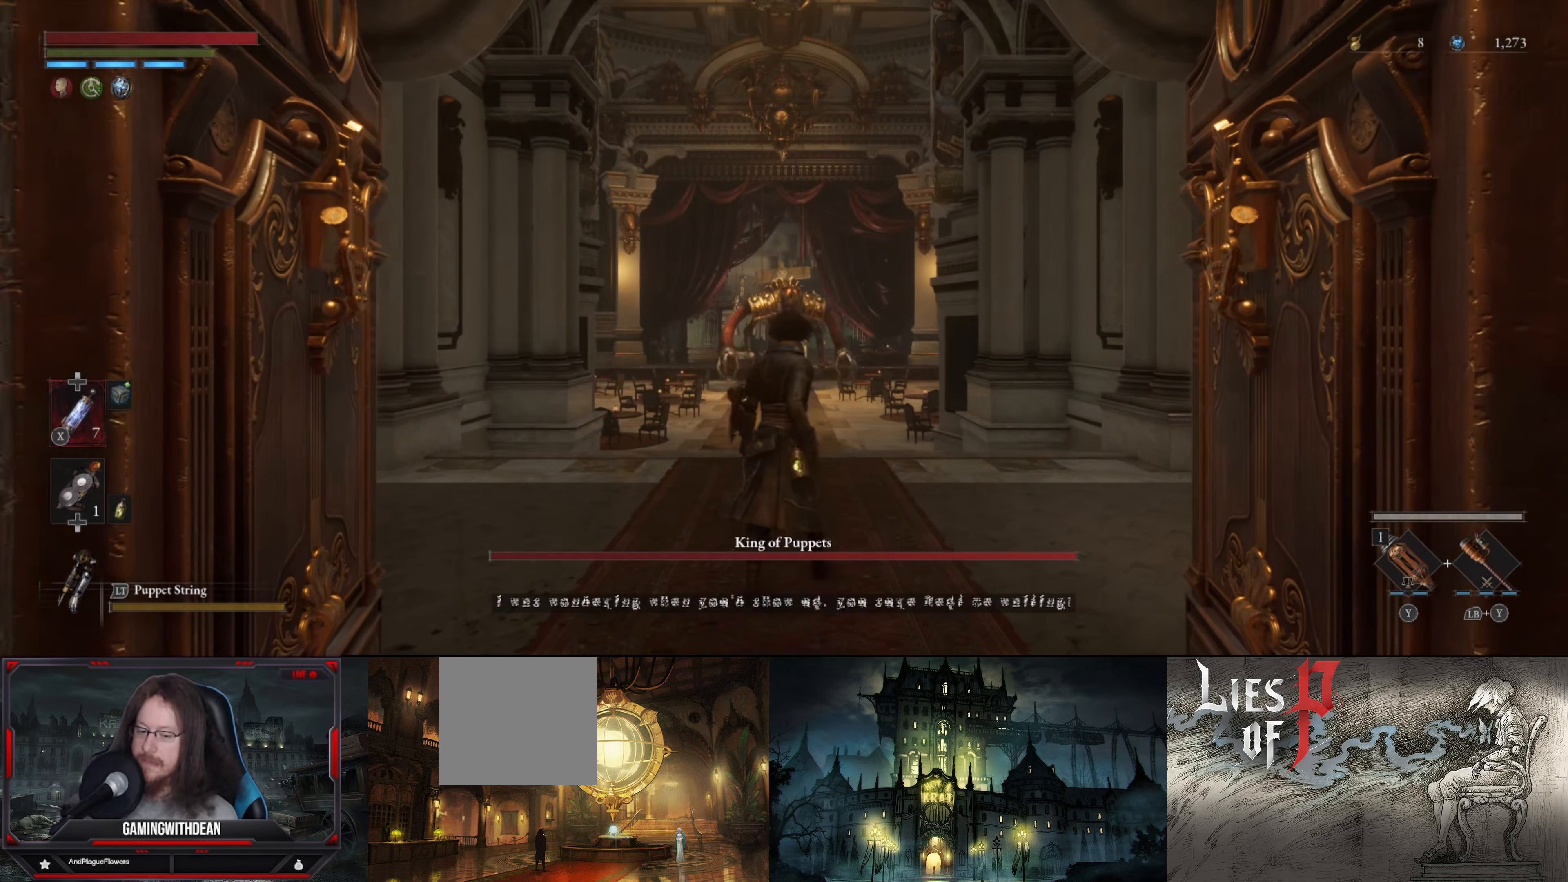
{"buttons": ["B"], "left_stick": "up", "right_stick": "center", "events": [[250, "right_stick", "down"], [400, "right_stick", "center"]]}